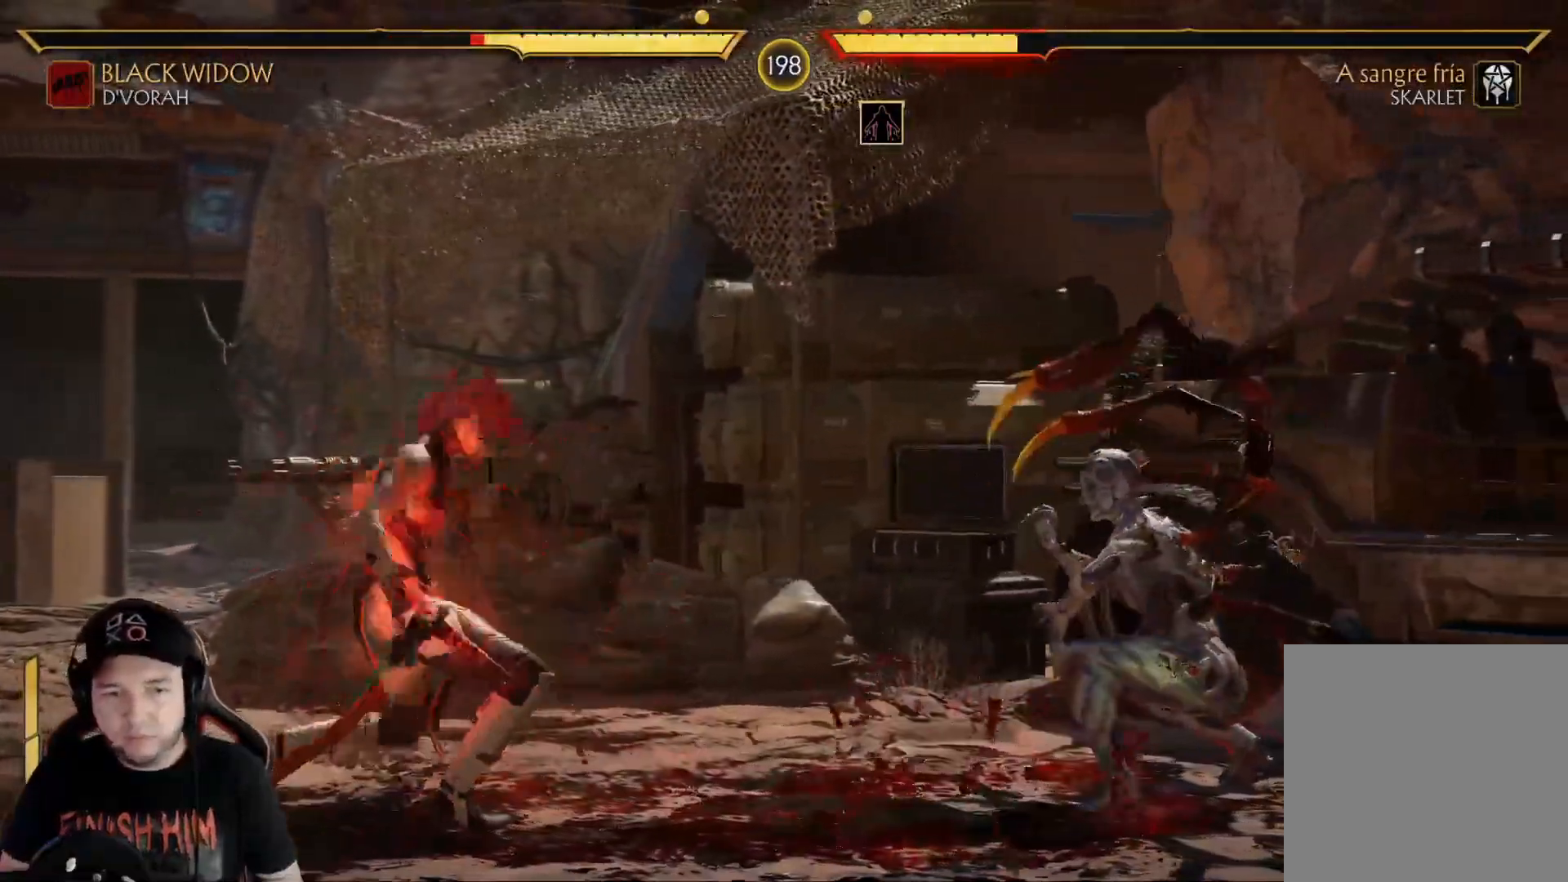
Gameplay with a controller (Xbox layout); each line is a JSON object with the inputs held at the frame after it. "events" lists button and stick changes between this image and that frame as [ms after this image, input, new state], when the widget could be followed in between. Not read: L3 R3 SHARE.
{"buttons": ["DPAD_UP", "DPAD_LEFT"], "left_stick": "center", "right_stick": "center", "events": [[84, "DPAD_LEFT", "down"], [167, "DPAD_UP", "down"]]}
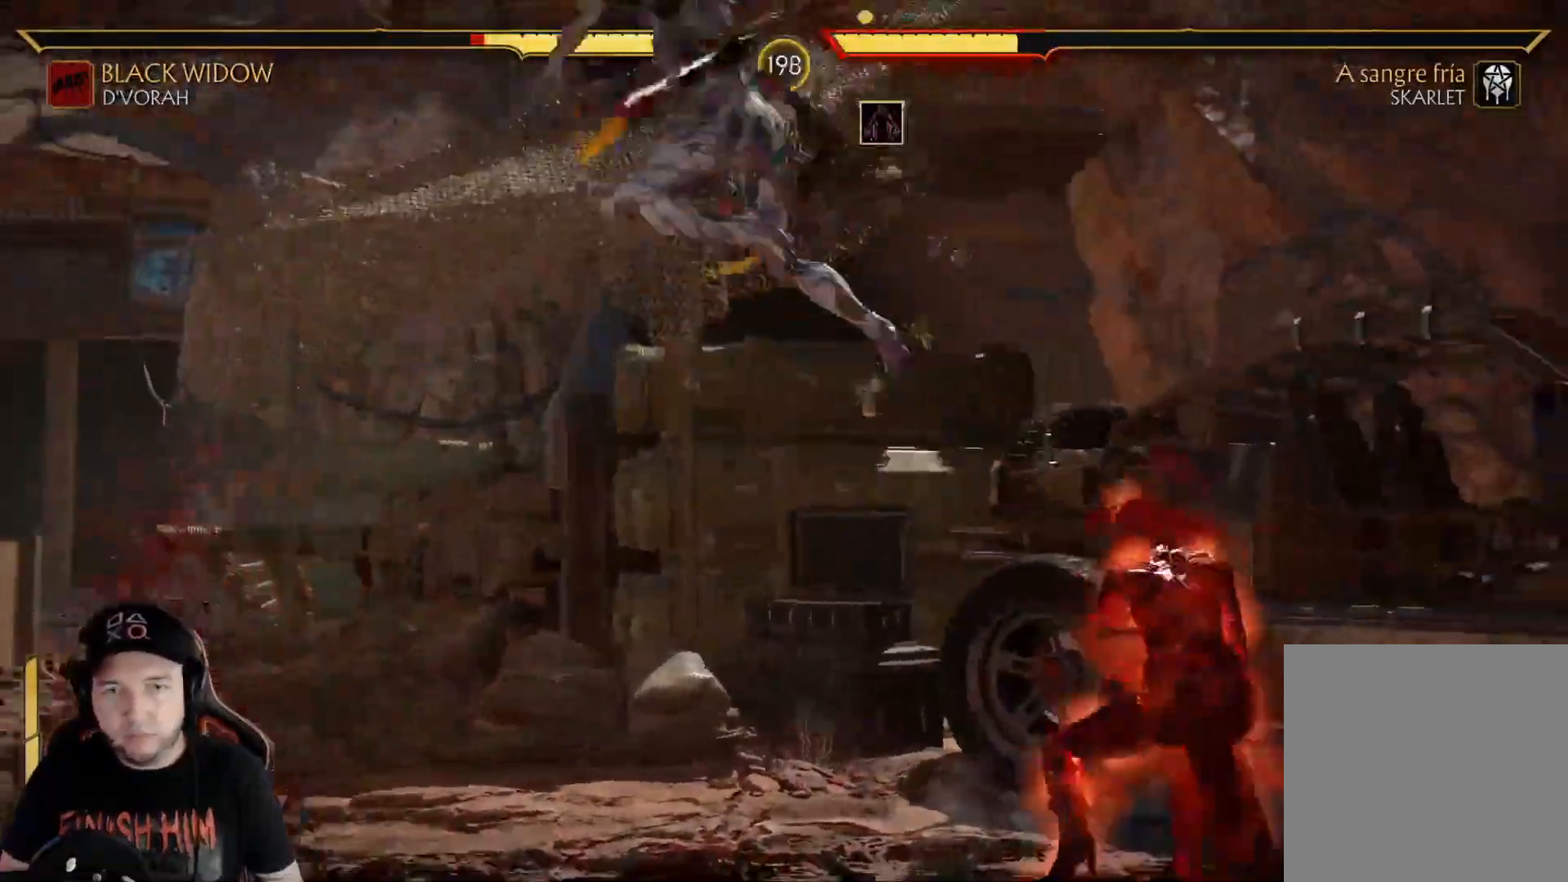
{"buttons": ["R2"], "left_stick": "center", "right_stick": "center", "events": [[84, "DPAD_UP", "up"], [117, "R2", "down"], [134, "DPAD_LEFT", "up"]]}
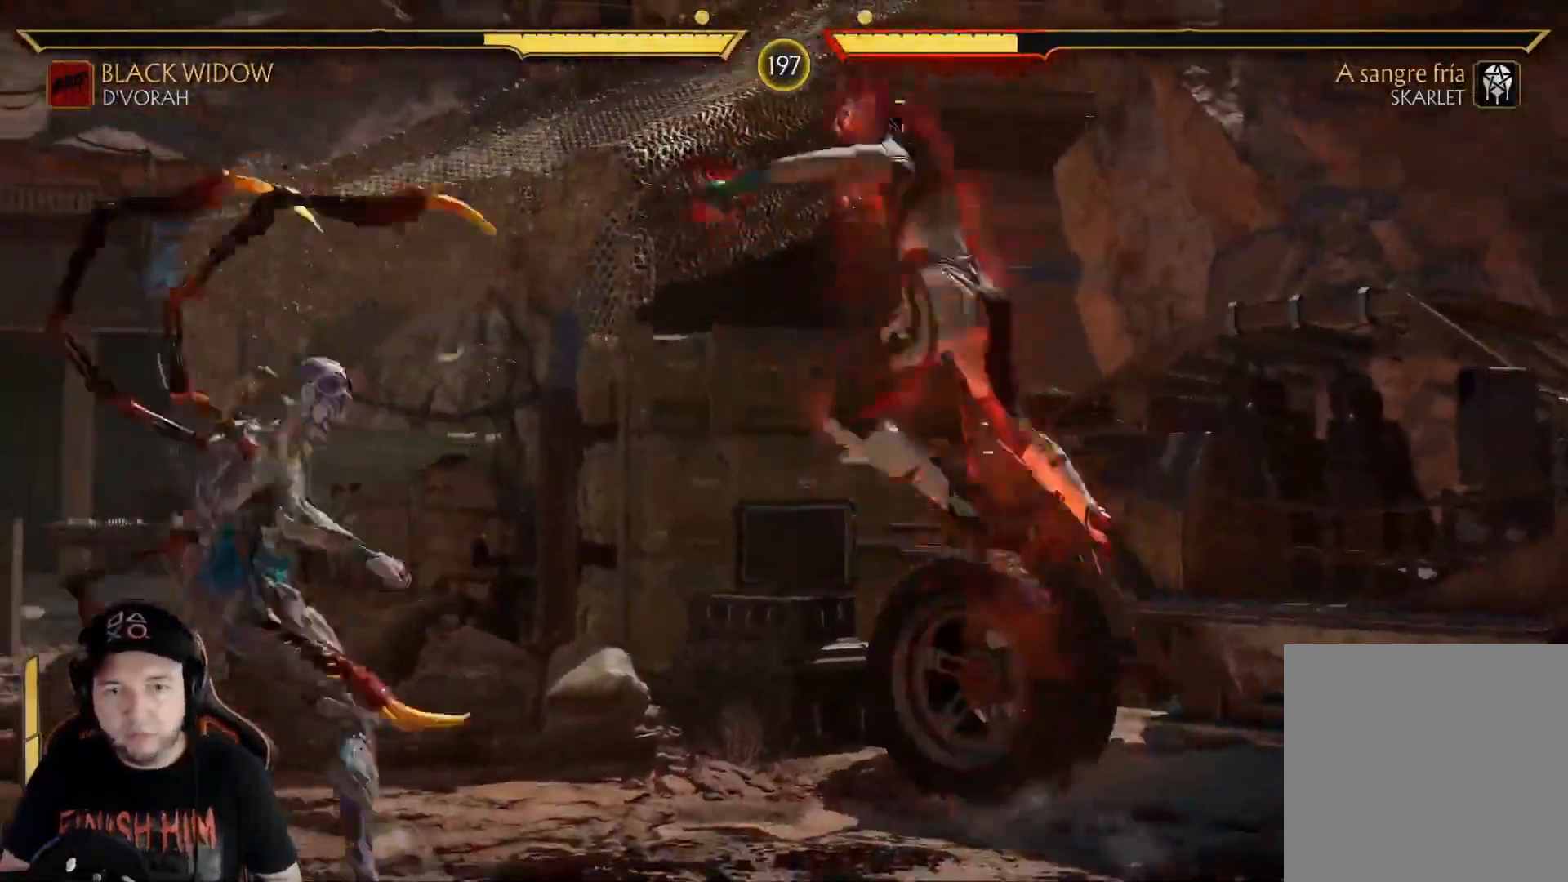
{"buttons": ["R2"], "left_stick": "center", "right_stick": "center", "events": [[67, "DPAD_RIGHT", "down"], [84, "DPAD_DOWN", "down"], [117, "DPAD_RIGHT", "up"], [251, "DPAD_DOWN", "up"]]}
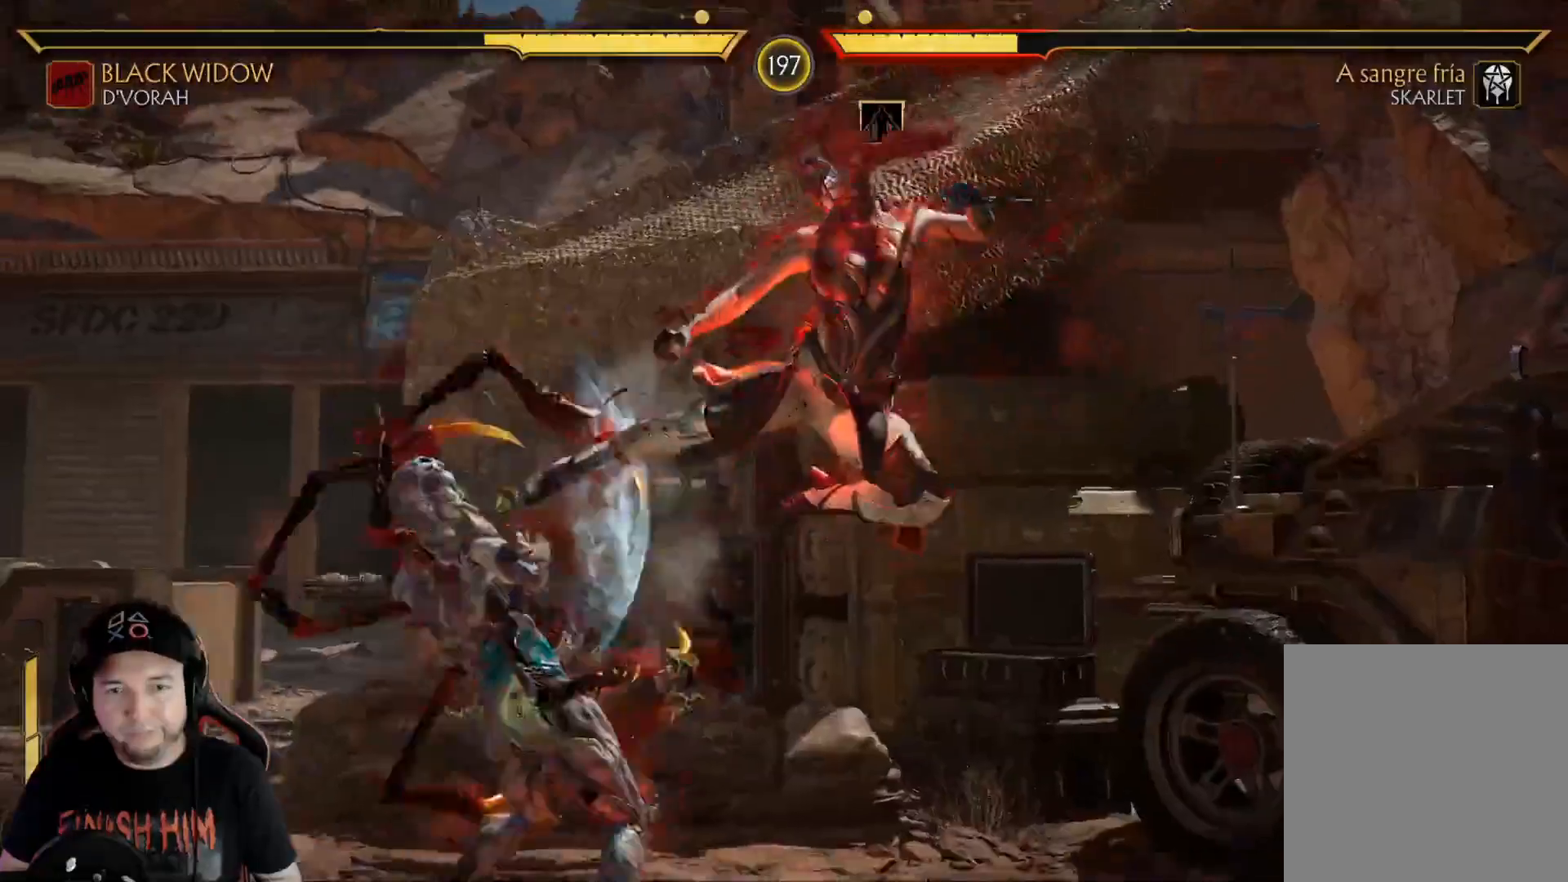
{"buttons": ["DPAD_RIGHT"], "left_stick": "center", "right_stick": "center", "events": [[385, "DPAD_RIGHT", "down"], [402, "R2", "up"]]}
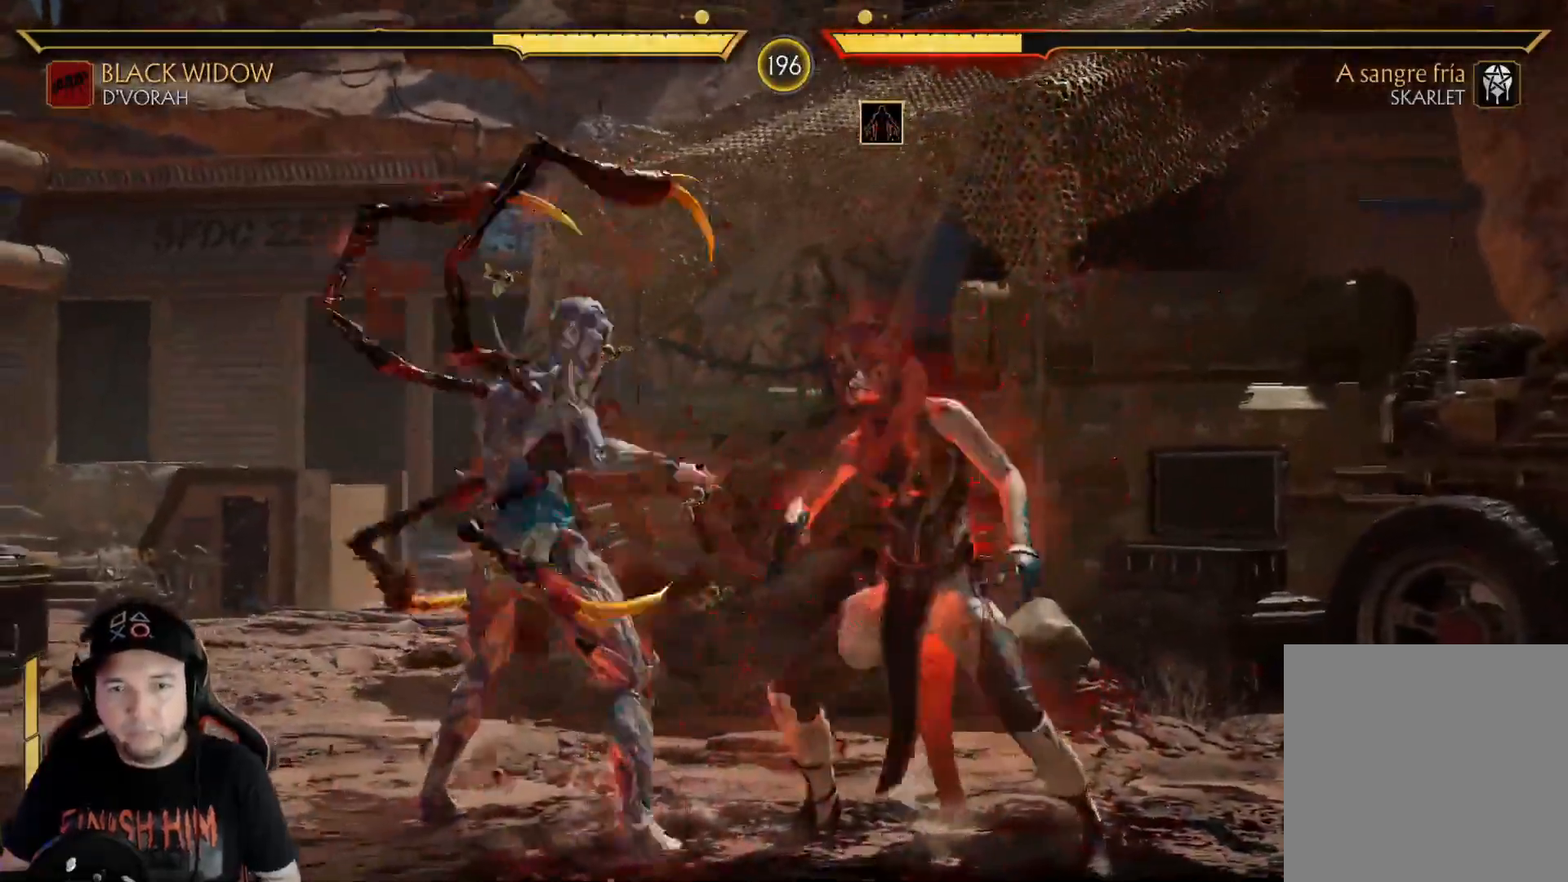
{"buttons": ["DPAD_DOWN"], "left_stick": "center", "right_stick": "center", "events": [[17, "X", "down"], [100, "X", "up"], [167, "A", "down"], [217, "DPAD_RIGHT", "up"], [368, "A", "up"], [451, "DPAD_DOWN", "down"]]}
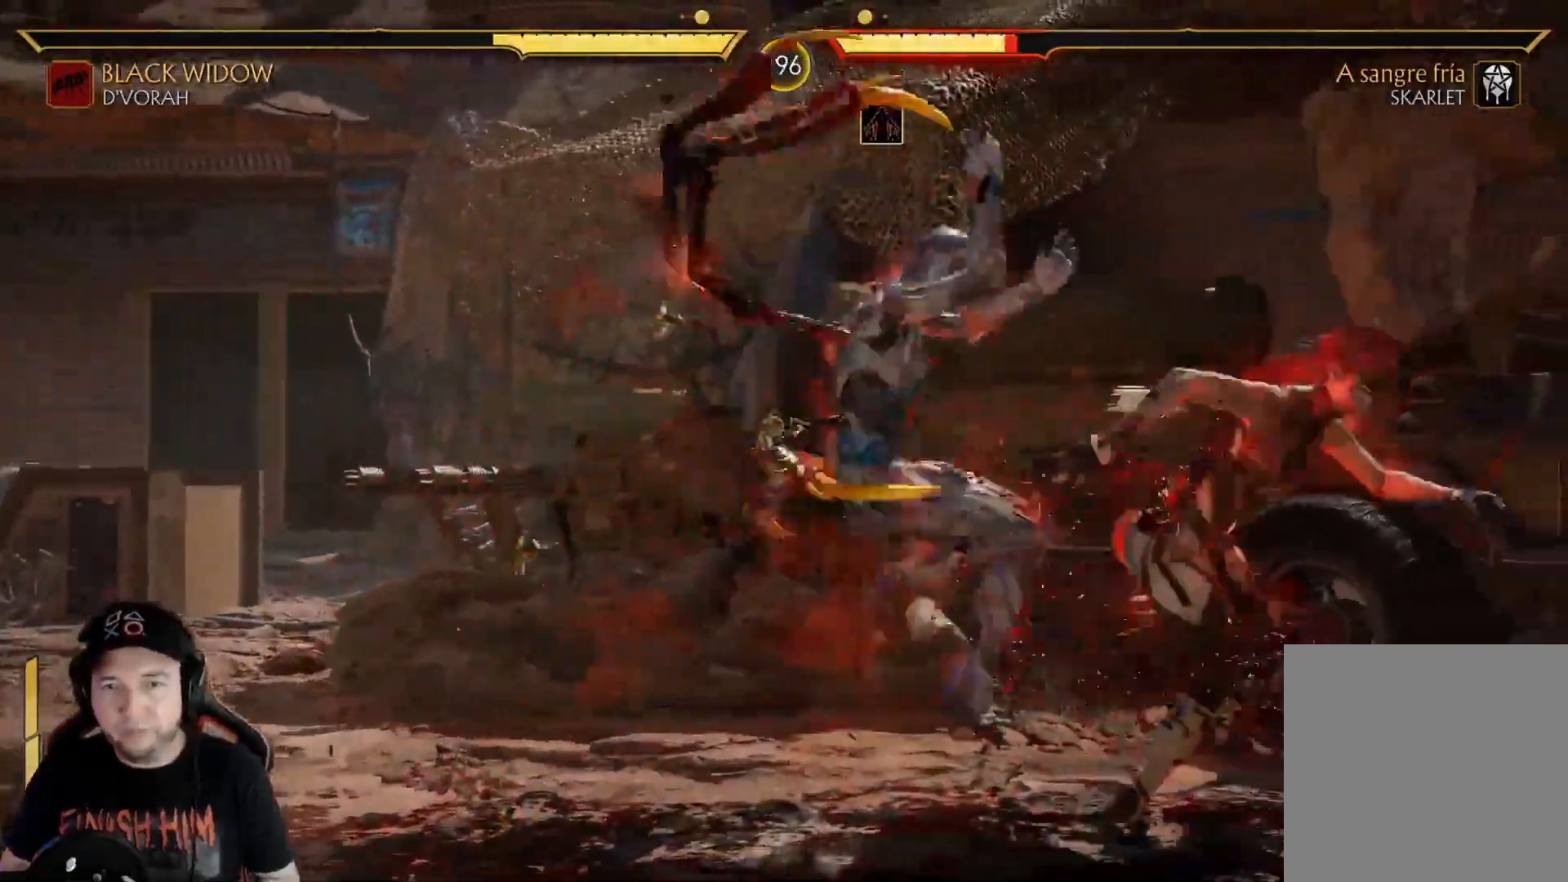
{"buttons": ["DPAD_LEFT"], "left_stick": "center", "right_stick": "center", "events": [[34, "DPAD_LEFT", "down"], [101, "DPAD_DOWN", "up"], [101, "X", "down"], [184, "X", "up"], [284, "R1", "down"], [351, "R1", "up"], [418, "R1", "down"], [485, "R1", "up"]]}
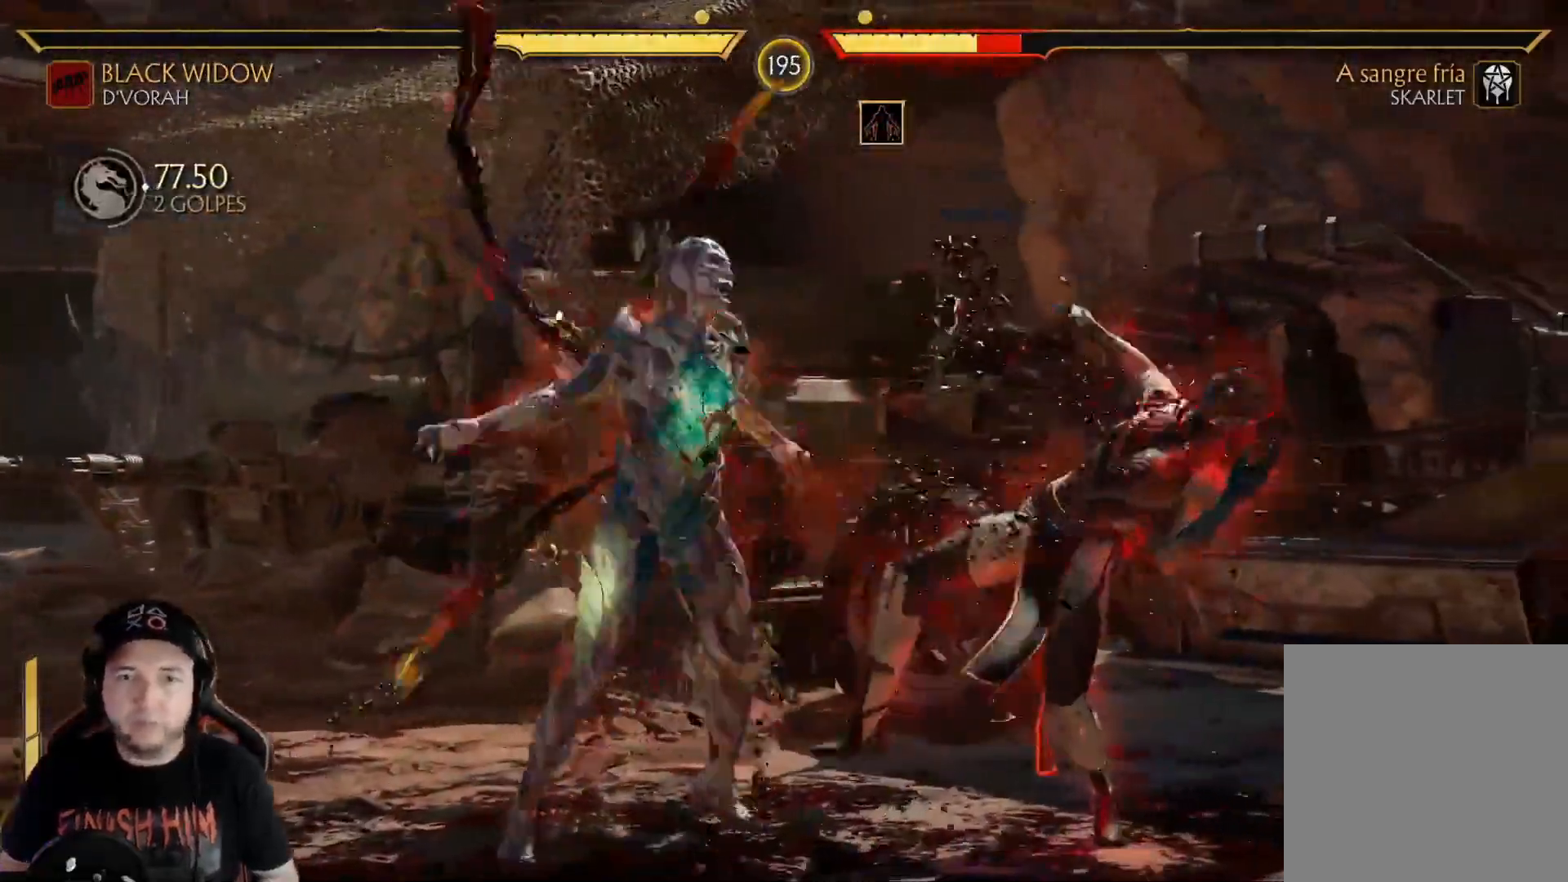
{"buttons": ["R1", "DPAD_LEFT"], "left_stick": "center", "right_stick": "center", "events": [[67, "R1", "down"], [117, "R1", "up"], [200, "R1", "down"], [251, "R1", "up"], [351, "R1", "down"]]}
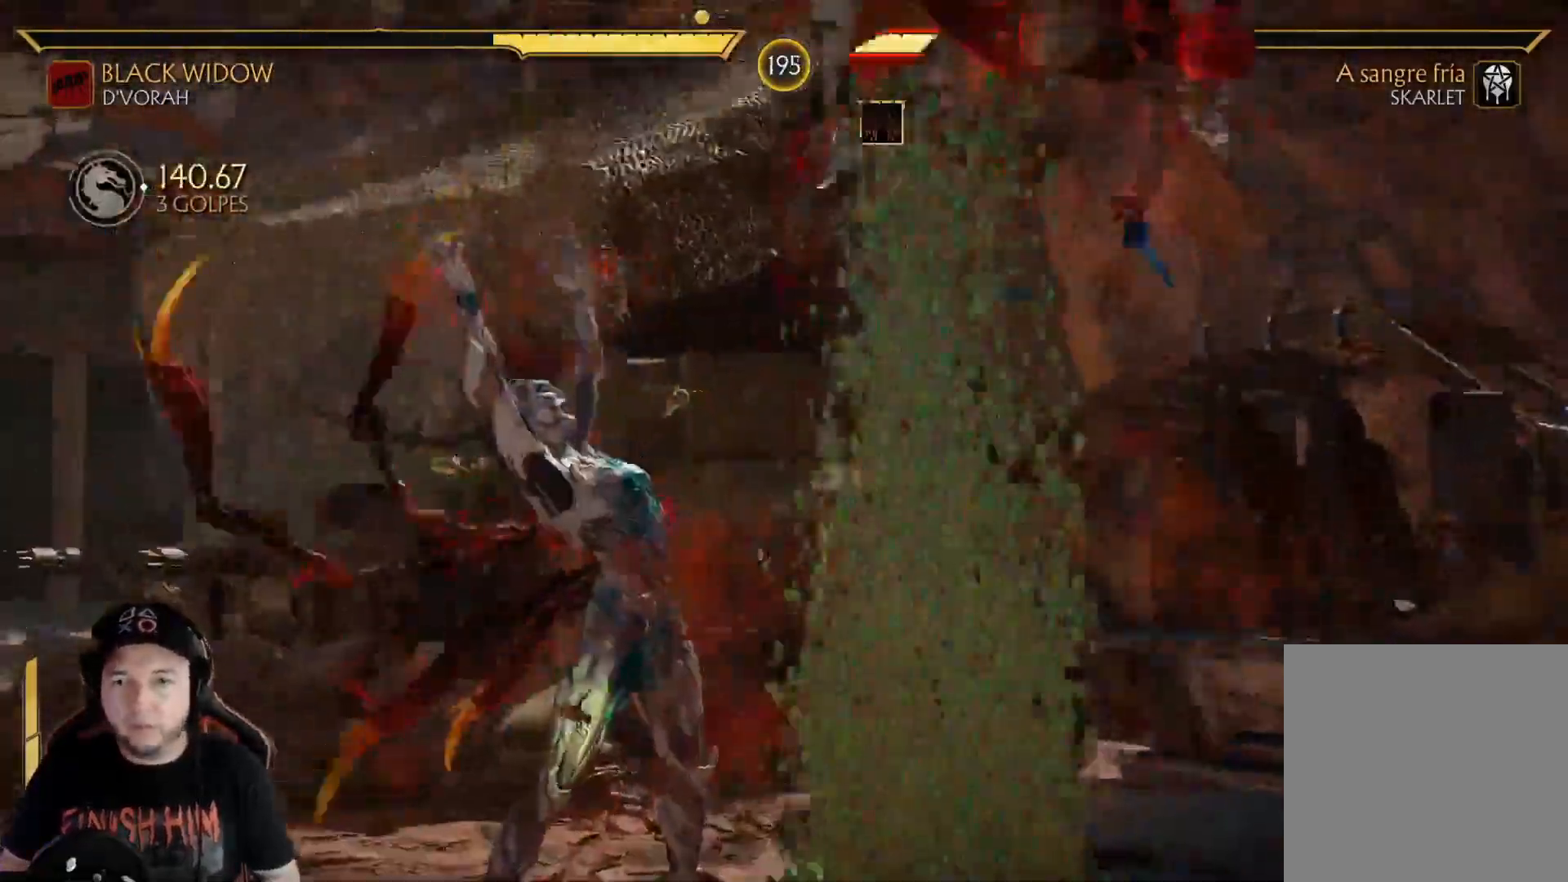
{"buttons": ["DPAD_DOWN", "DPAD_LEFT"], "left_stick": "center", "right_stick": "center"}
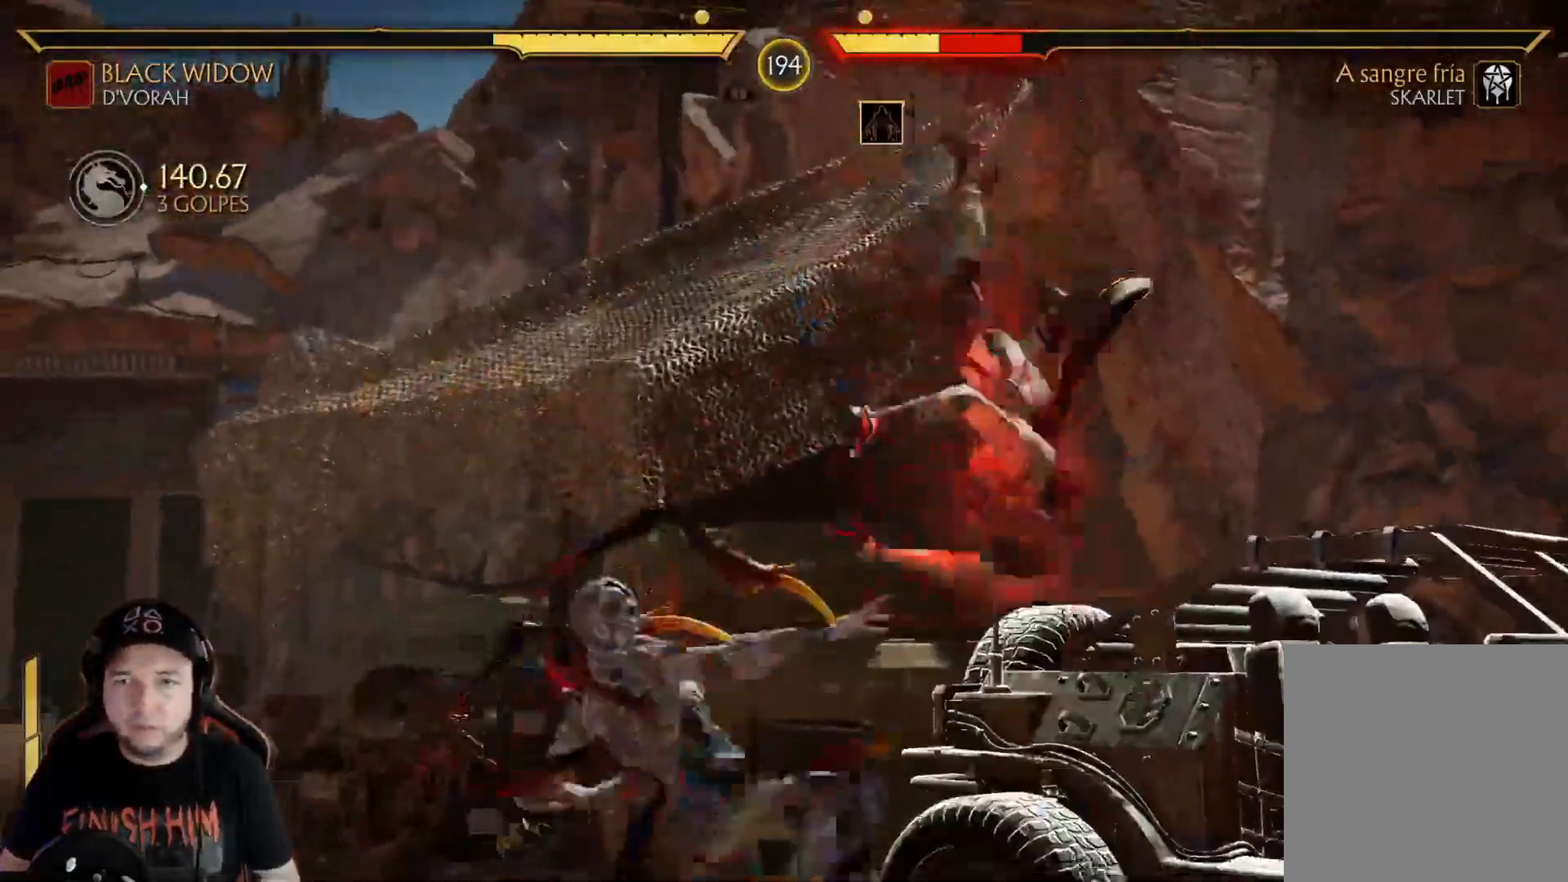
{"buttons": ["R1"], "left_stick": "center", "right_stick": "center", "events": [[33, "DPAD_DOWN", "up"], [50, "A", "down"], [150, "A", "up"], [150, "B", "down"], [150, "DPAD_DOWN", "down"], [201, "B", "up"], [201, "DPAD_DOWN", "up"], [201, "R1", "down"], [284, "R1", "up"], [368, "R1", "down"], [418, "DPAD_LEFT", "up"], [418, "R1", "up"], [468, "R1", "down"]]}
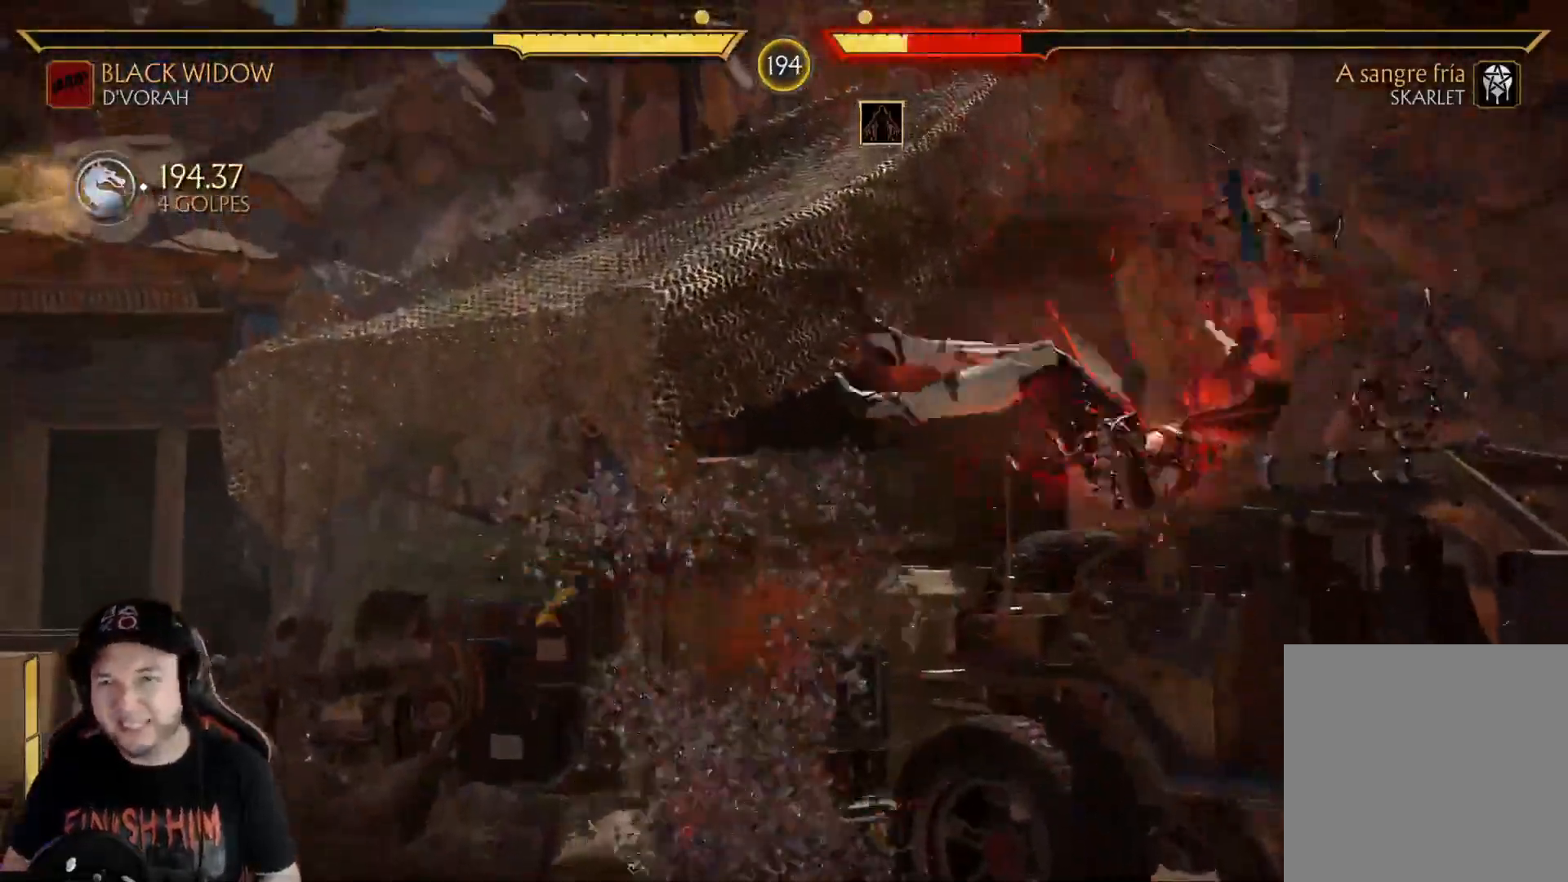
{"buttons": [], "left_stick": "center", "right_stick": "center", "events": [[51, "R1", "up"], [117, "R1", "down"], [201, "R1", "up"], [251, "R1", "down"], [335, "R1", "up"], [385, "R1", "down"], [485, "R1", "up"]]}
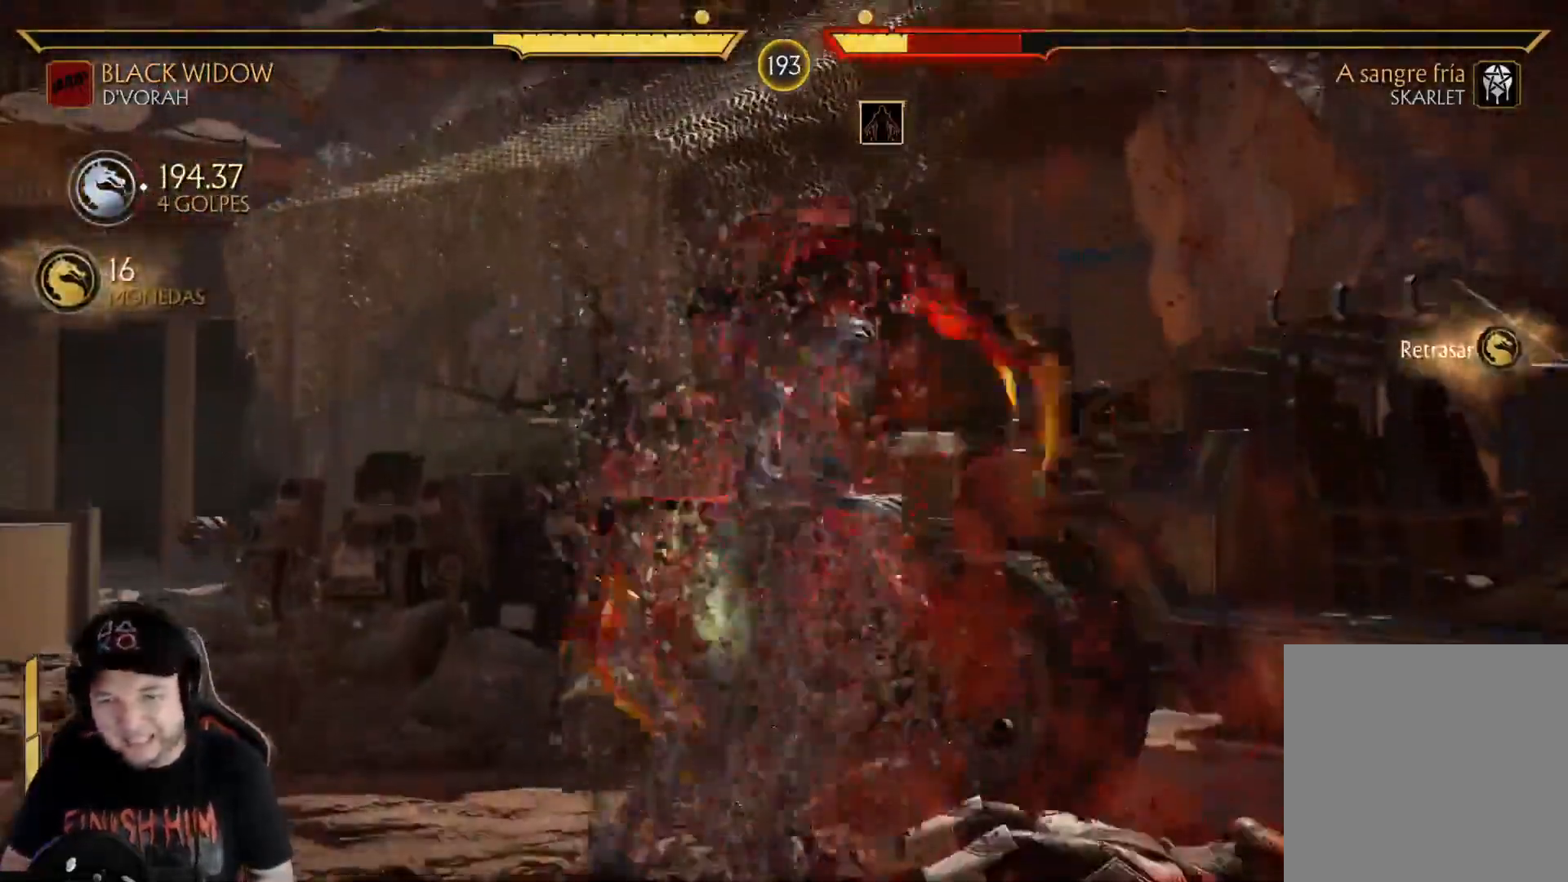
{"buttons": ["R2"], "left_stick": "center", "right_stick": "center", "events": [[351, "R2", "down"]]}
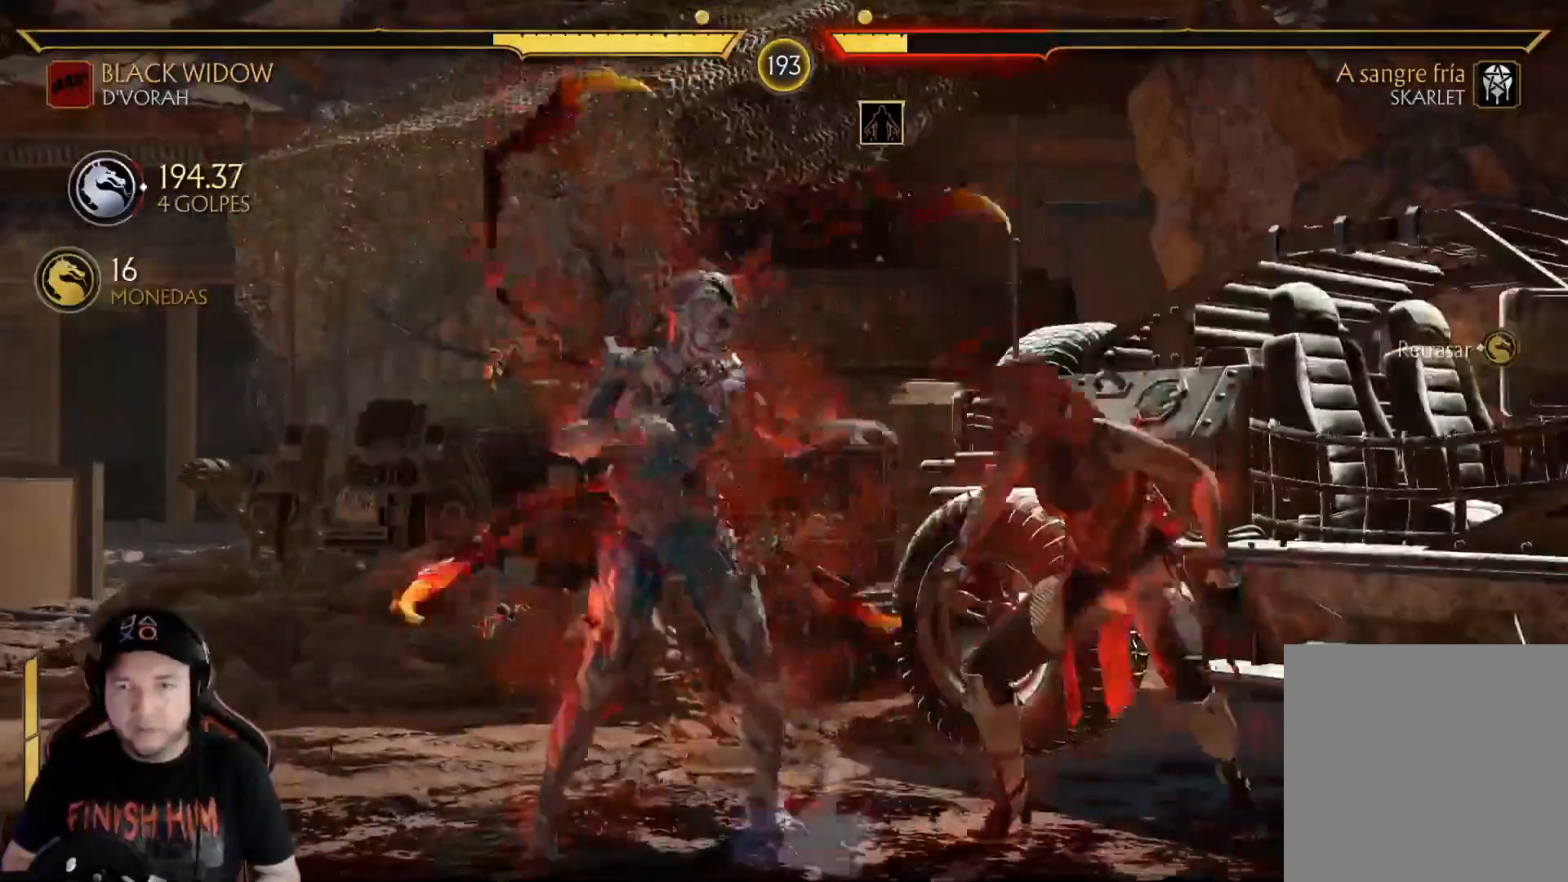
{"buttons": ["DPAD_DOWN", "DPAD_LEFT"], "left_stick": "center", "right_stick": "center", "events": [[134, "DPAD_DOWN", "down"], [285, "R2", "up"], [301, "X", "down"], [335, "X", "up"], [418, "X", "down"], [485, "X", "up"], [502, "DPAD_LEFT", "down"]]}
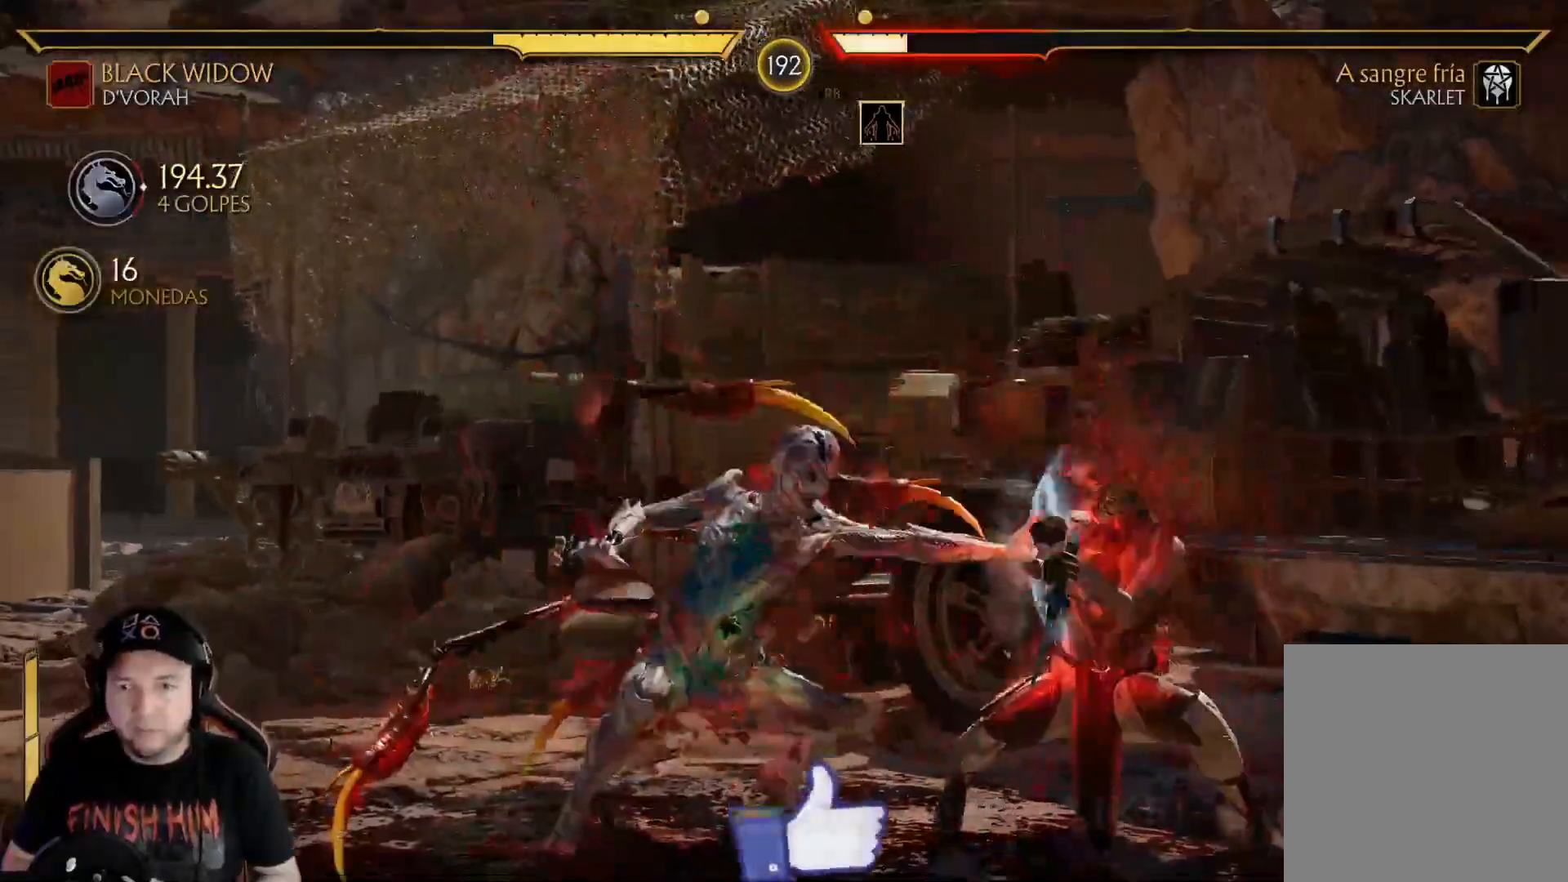
{"buttons": ["R2", "DPAD_DOWN"], "left_stick": "center", "right_stick": "center", "events": [[17, "R2", "down"], [217, "DPAD_LEFT", "up"]]}
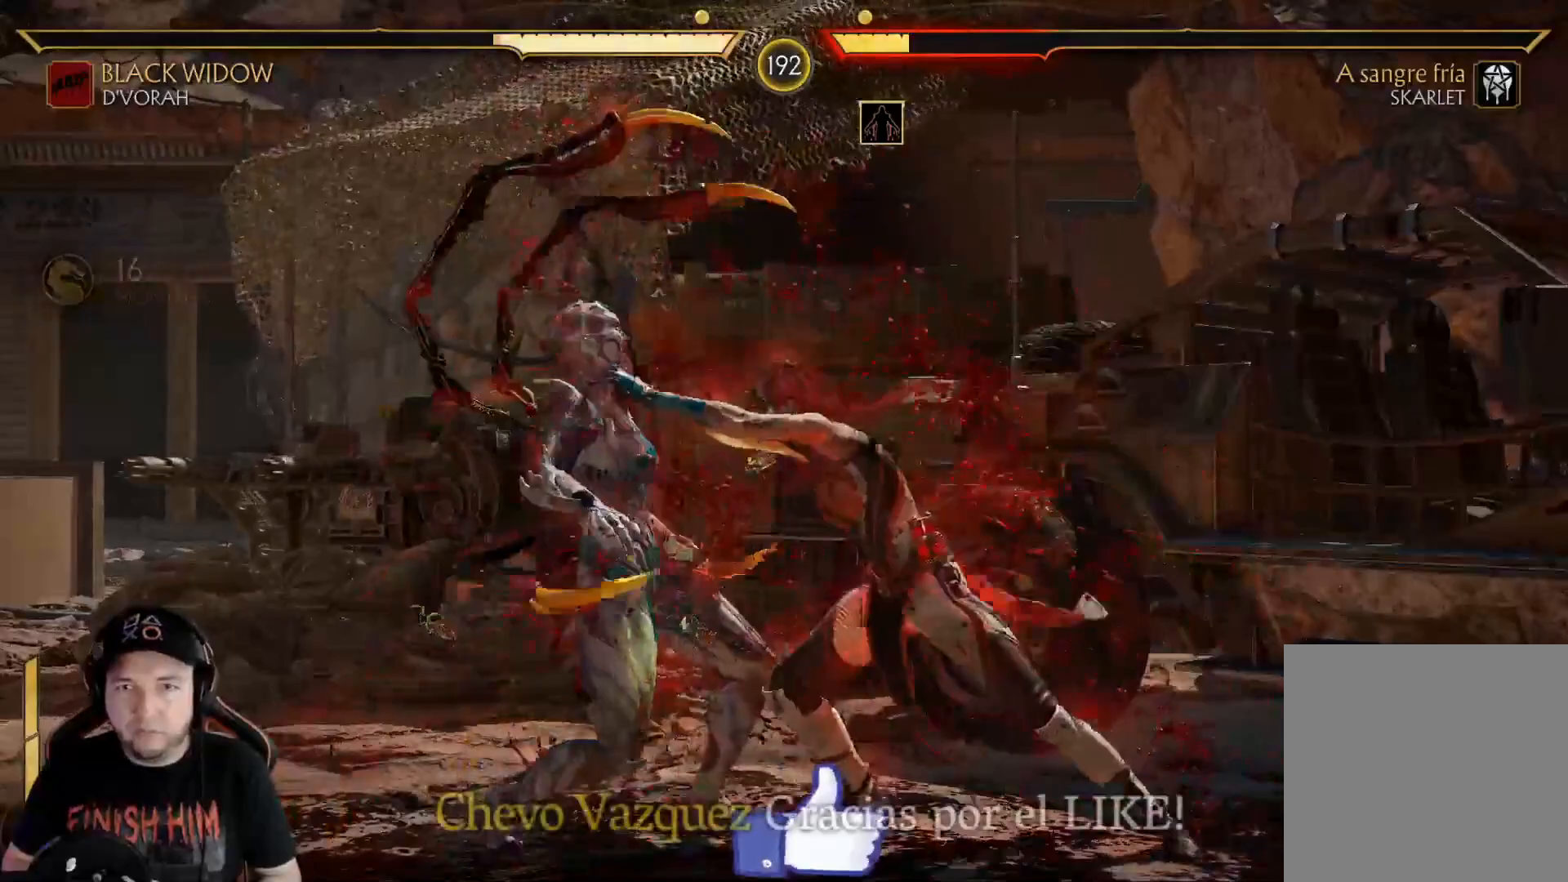
{"buttons": [], "left_stick": "center", "right_stick": "center", "events": [[435, "R2", "up"], [502, "DPAD_DOWN", "up"]]}
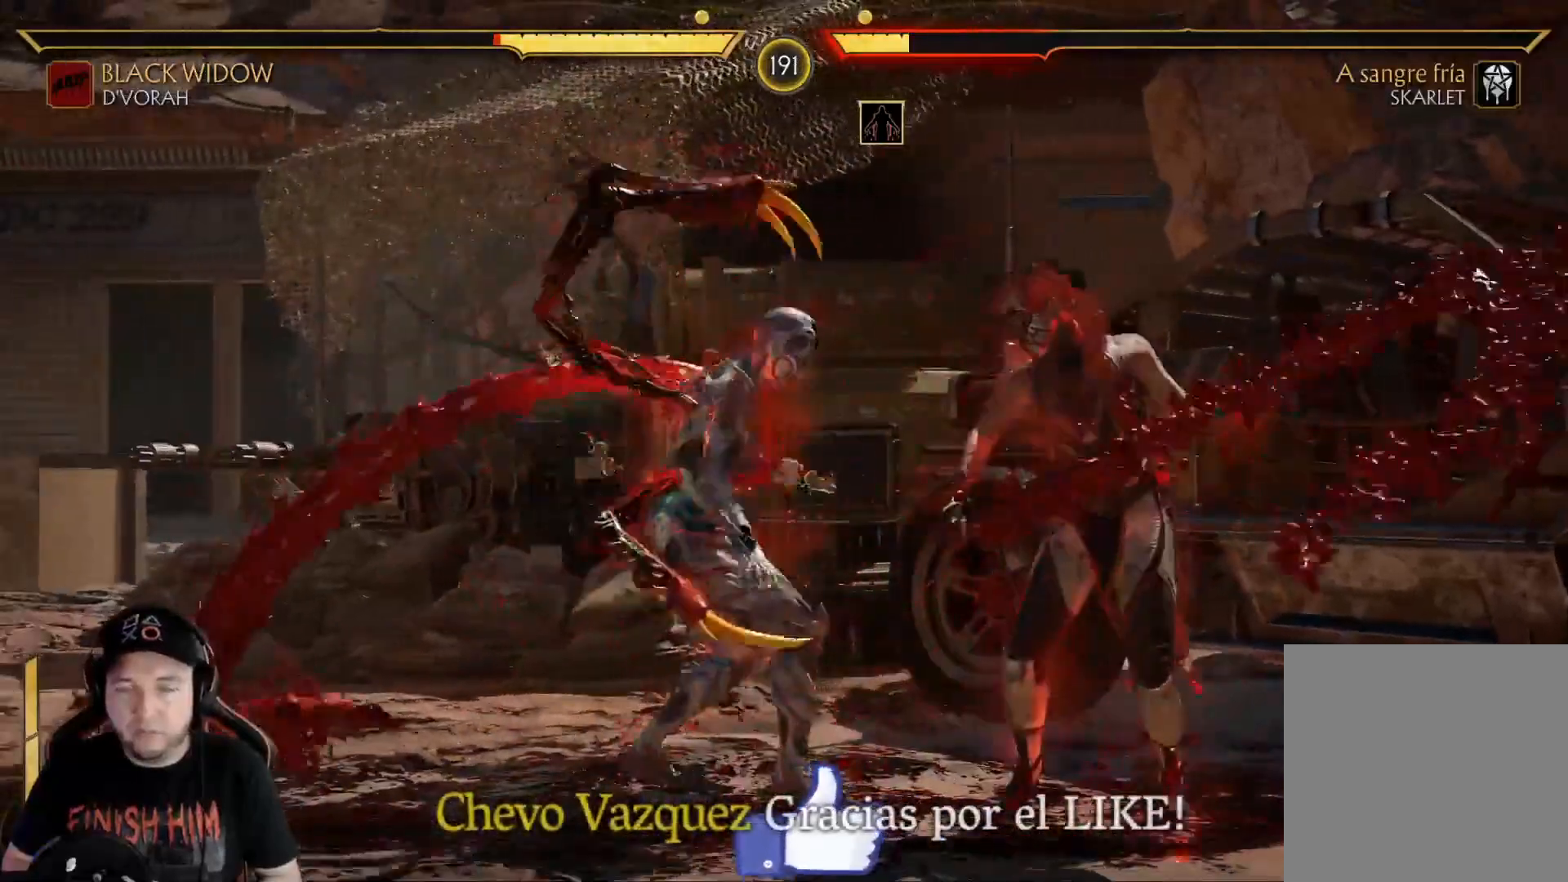
{"buttons": [], "left_stick": "center", "right_stick": "center", "events": [[117, "DPAD_DOWN", "down"], [200, "DPAD_DOWN", "up"], [267, "DPAD_DOWN", "down"], [317, "DPAD_DOWN", "up"], [384, "DPAD_DOWN", "down"], [468, "DPAD_DOWN", "up"]]}
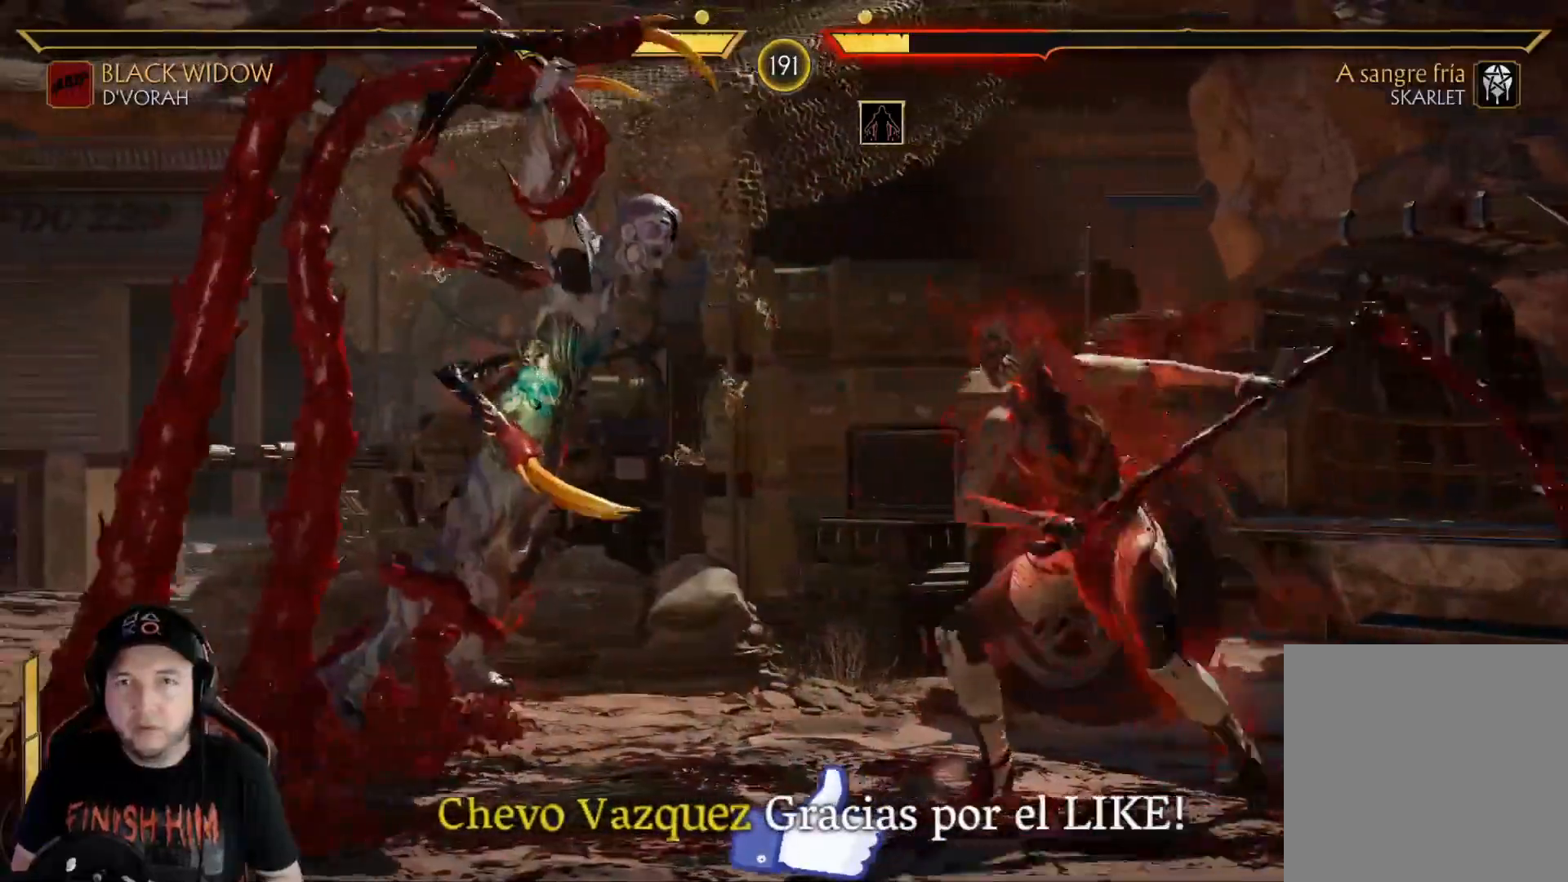
{"buttons": [], "left_stick": "center", "right_stick": "center", "events": [[34, "DPAD_DOWN", "down"], [151, "DPAD_DOWN", "up"], [201, "DPAD_DOWN", "down"], [318, "DPAD_DOWN", "up"], [385, "DPAD_DOWN", "down"], [485, "DPAD_DOWN", "up"]]}
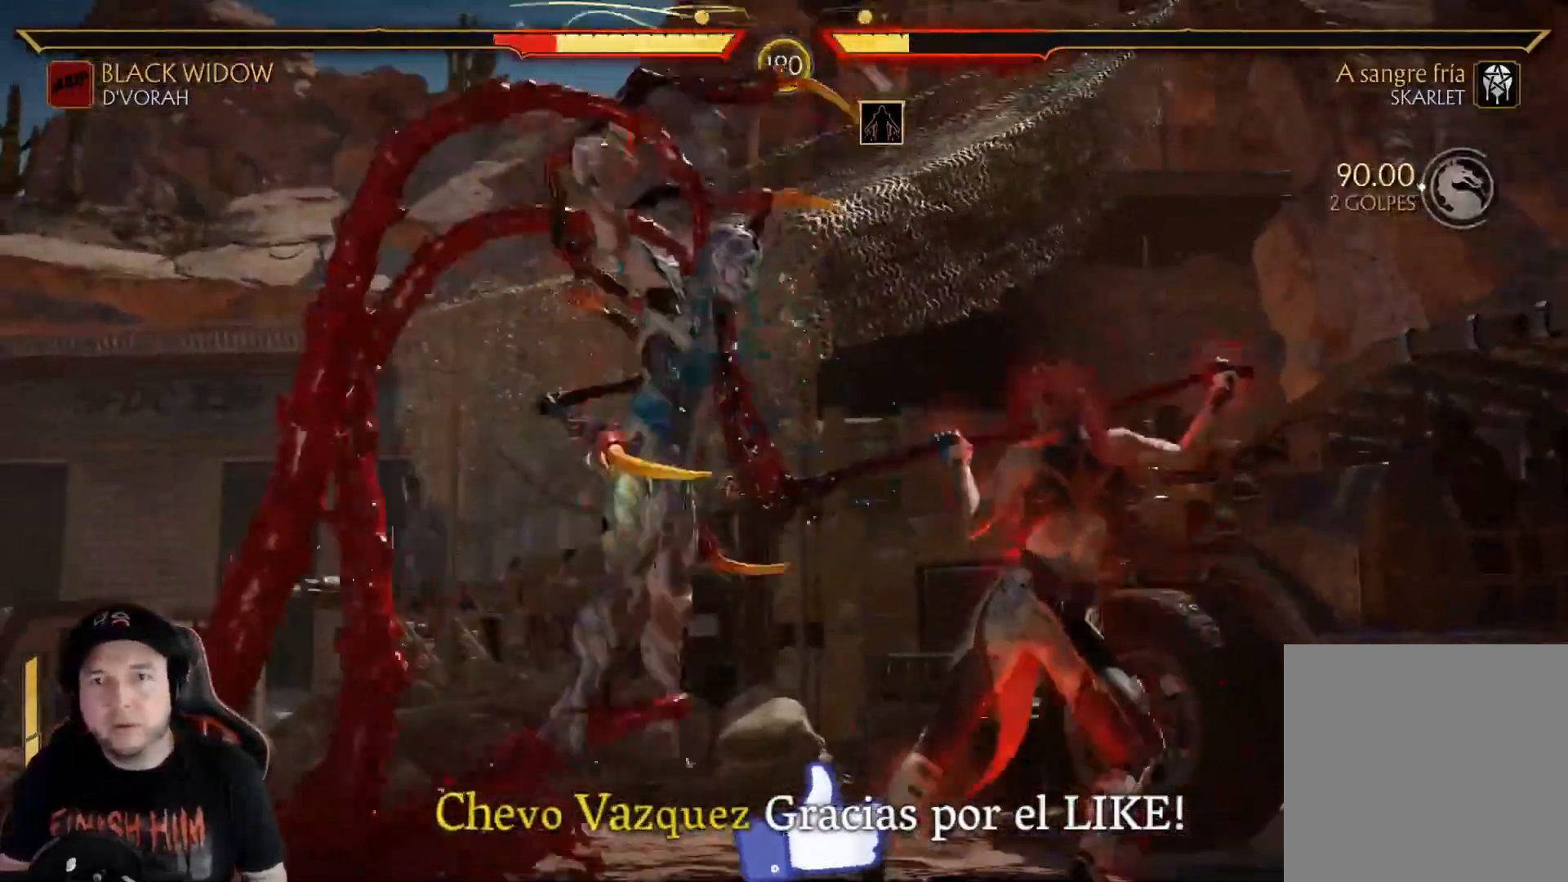
{"buttons": ["R2"], "left_stick": "center", "right_stick": "center", "events": [[67, "DPAD_DOWN", "down"], [167, "DPAD_DOWN", "up"], [234, "DPAD_DOWN", "down"], [317, "DPAD_DOWN", "up"], [367, "DPAD_DOWN", "down"], [451, "R2", "down"], [468, "DPAD_DOWN", "up"]]}
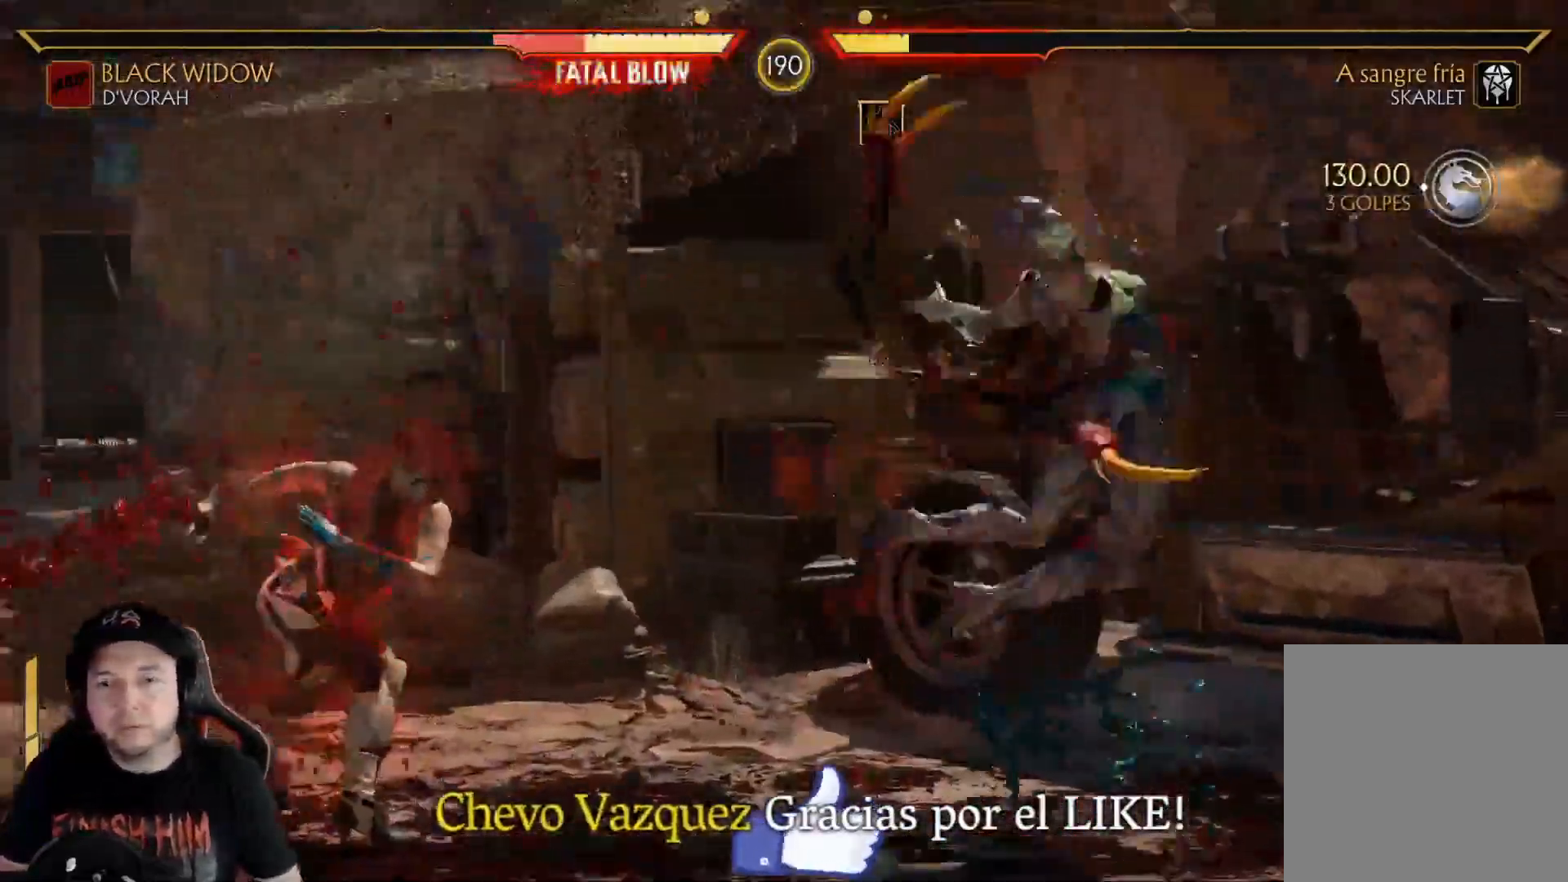
{"buttons": [], "left_stick": "center", "right_stick": "center"}
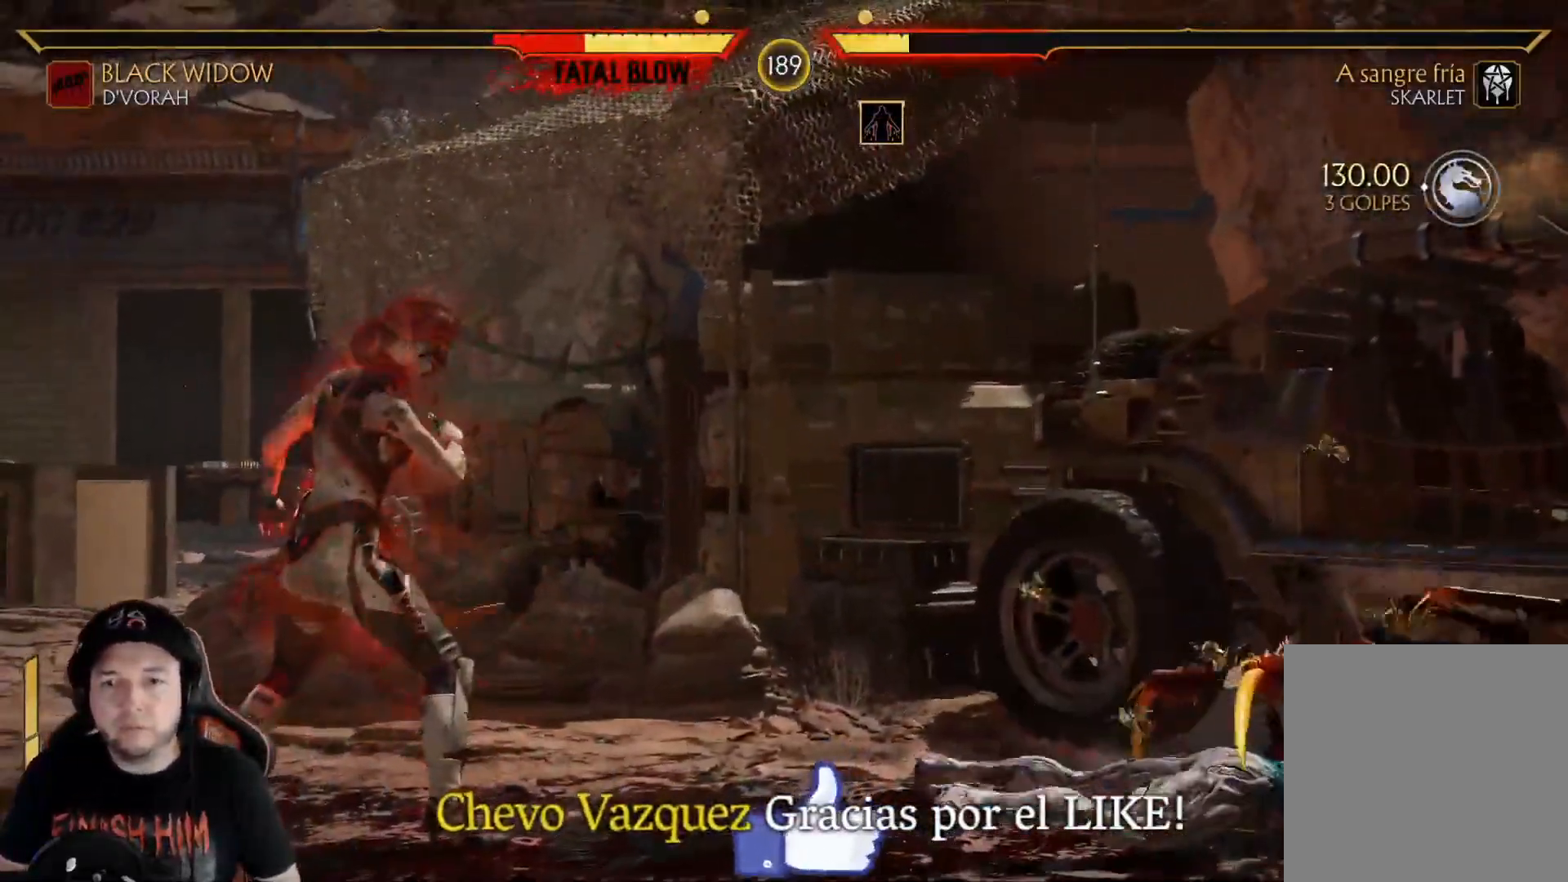
{"buttons": ["R2"], "left_stick": "center", "right_stick": "center", "events": [[50, "DPAD_DOWN", "down"], [167, "DPAD_DOWN", "up"], [234, "DPAD_DOWN", "down"], [317, "R2", "down"], [434, "DPAD_DOWN", "up"]]}
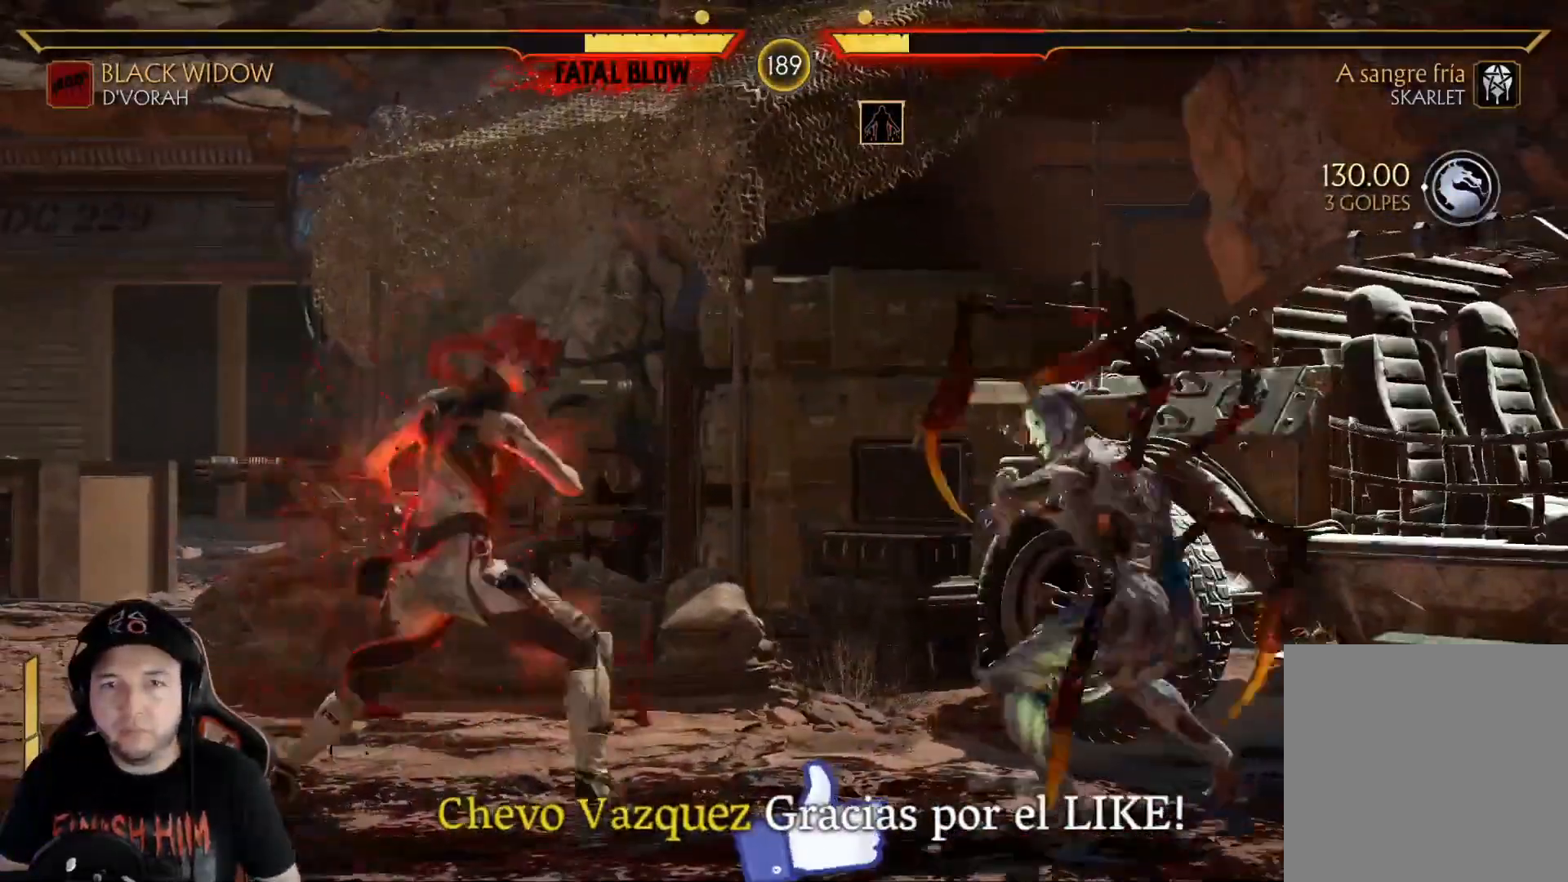
{"buttons": ["R1"], "left_stick": "center", "right_stick": "center", "events": [[234, "DPAD_DOWN", "down"], [318, "DPAD_DOWN", "up"], [334, "R2", "up"], [468, "R1", "down"]]}
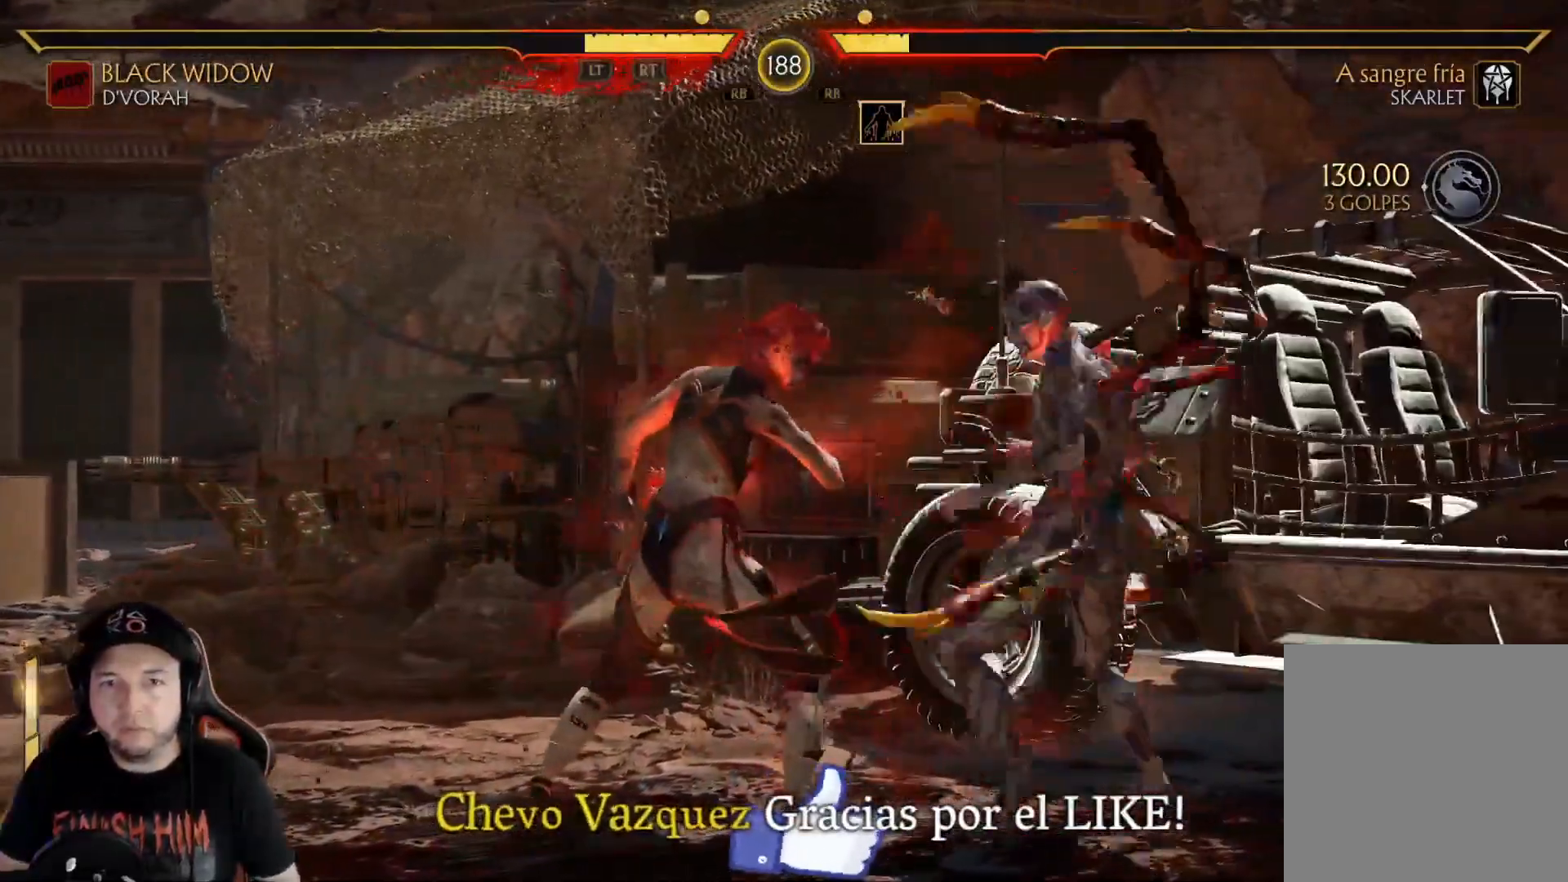
{"buttons": ["DPAD_UP"], "left_stick": "center", "right_stick": "center", "events": [[67, "DPAD_RIGHT", "down"], [67, "R1", "up"], [117, "R1", "down"], [217, "R1", "up"], [284, "R1", "down"], [317, "DPAD_RIGHT", "up"], [368, "R1", "up"], [401, "DPAD_UP", "down"]]}
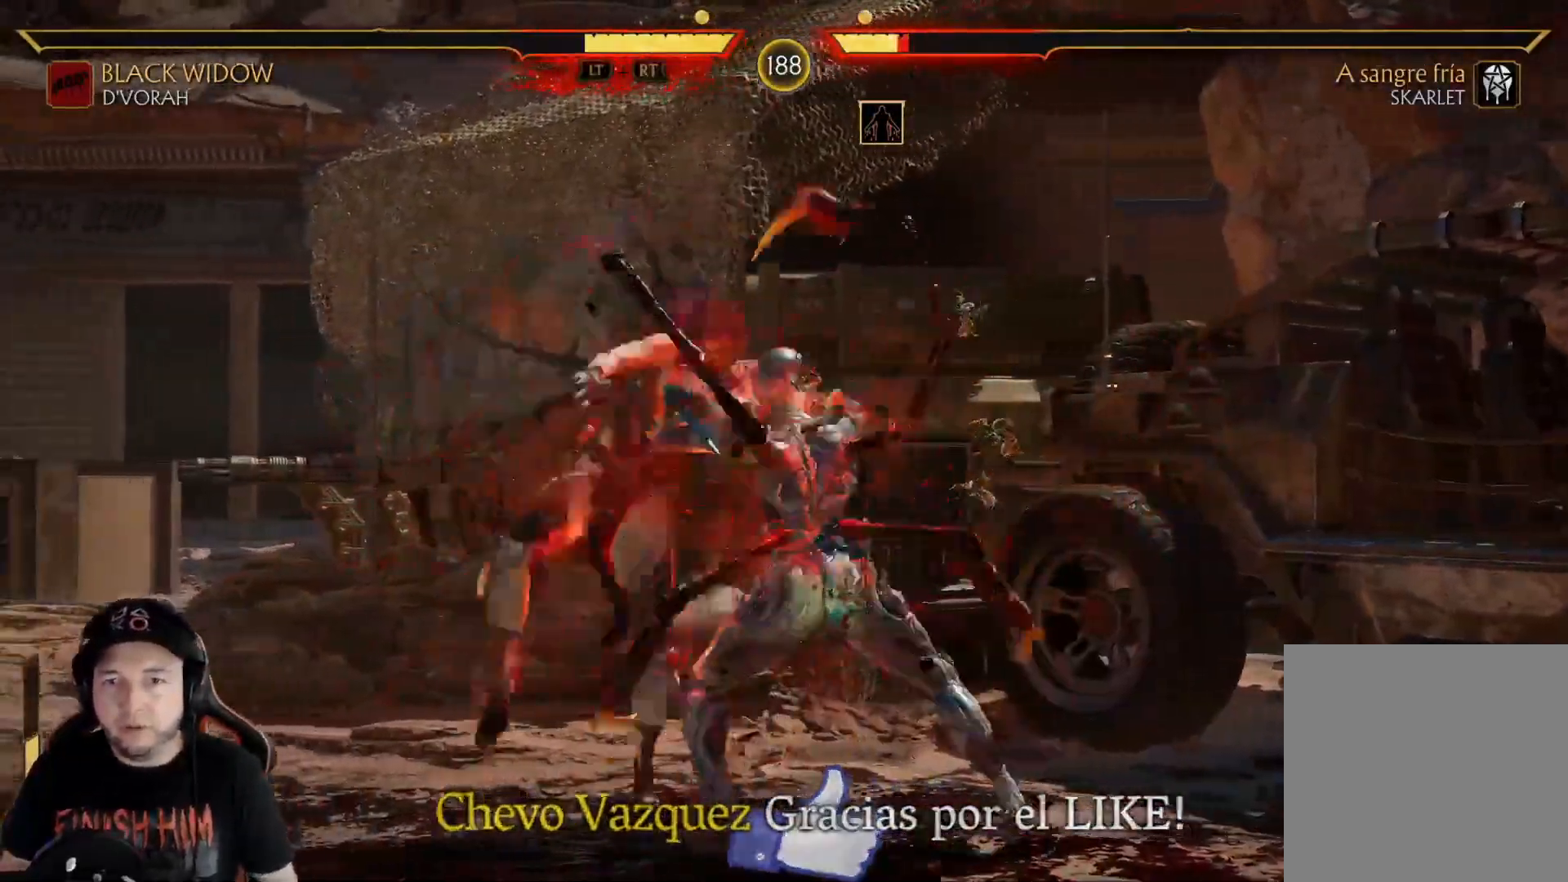
{"buttons": ["DPAD_UP"], "left_stick": "center", "right_stick": "center", "events": [[284, "R1", "down"], [368, "R1", "up"]]}
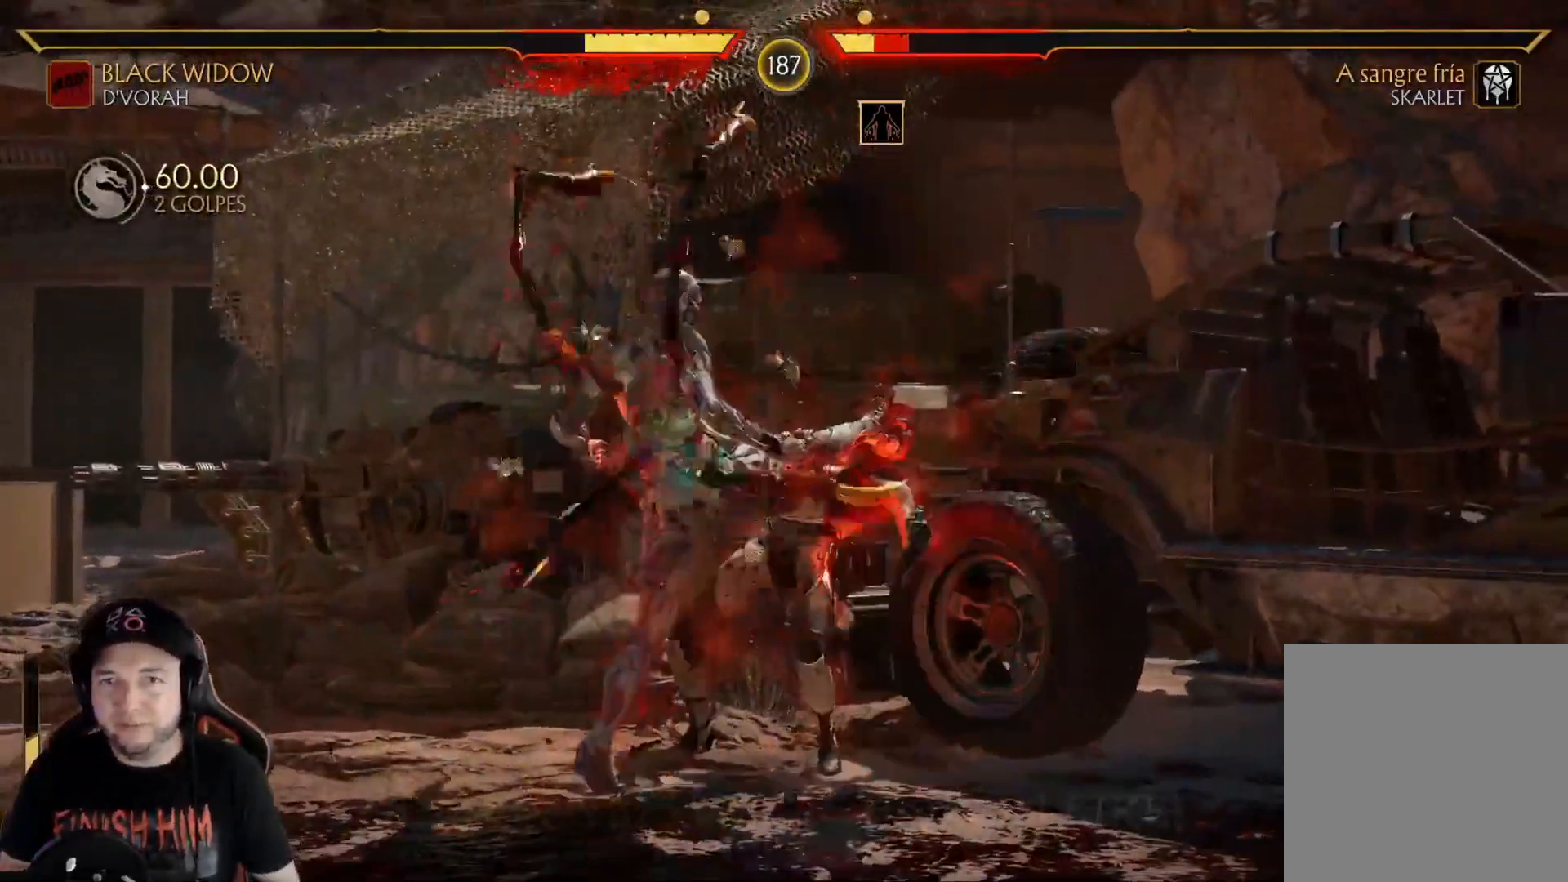
{"buttons": ["DPAD_UP"], "left_stick": "center", "right_stick": "center", "events": []}
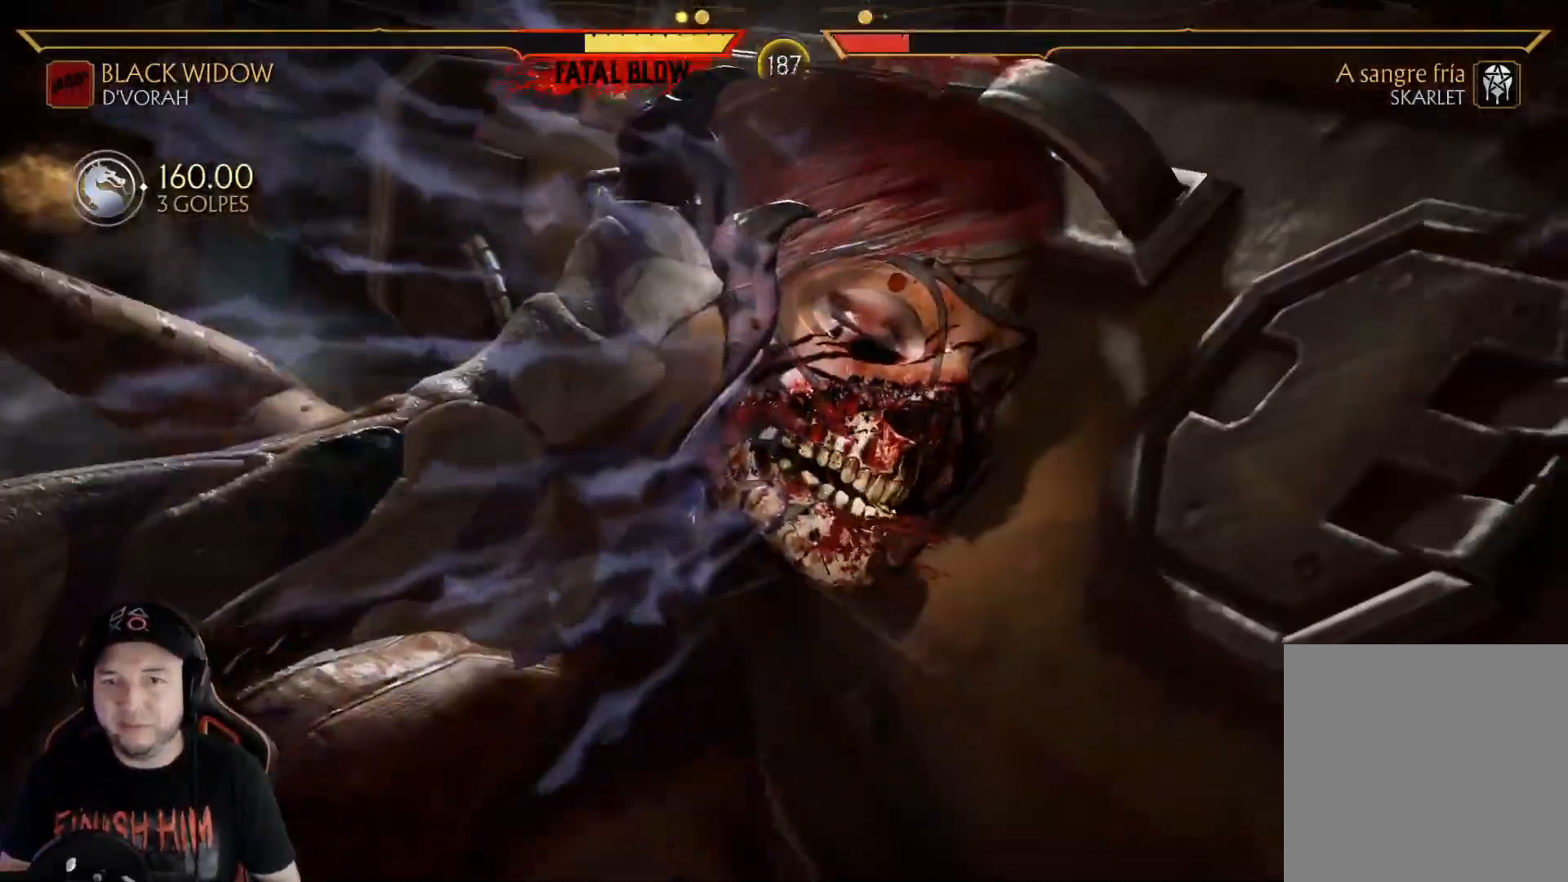
{"buttons": ["DPAD_UP"], "left_stick": "center", "right_stick": "center", "events": []}
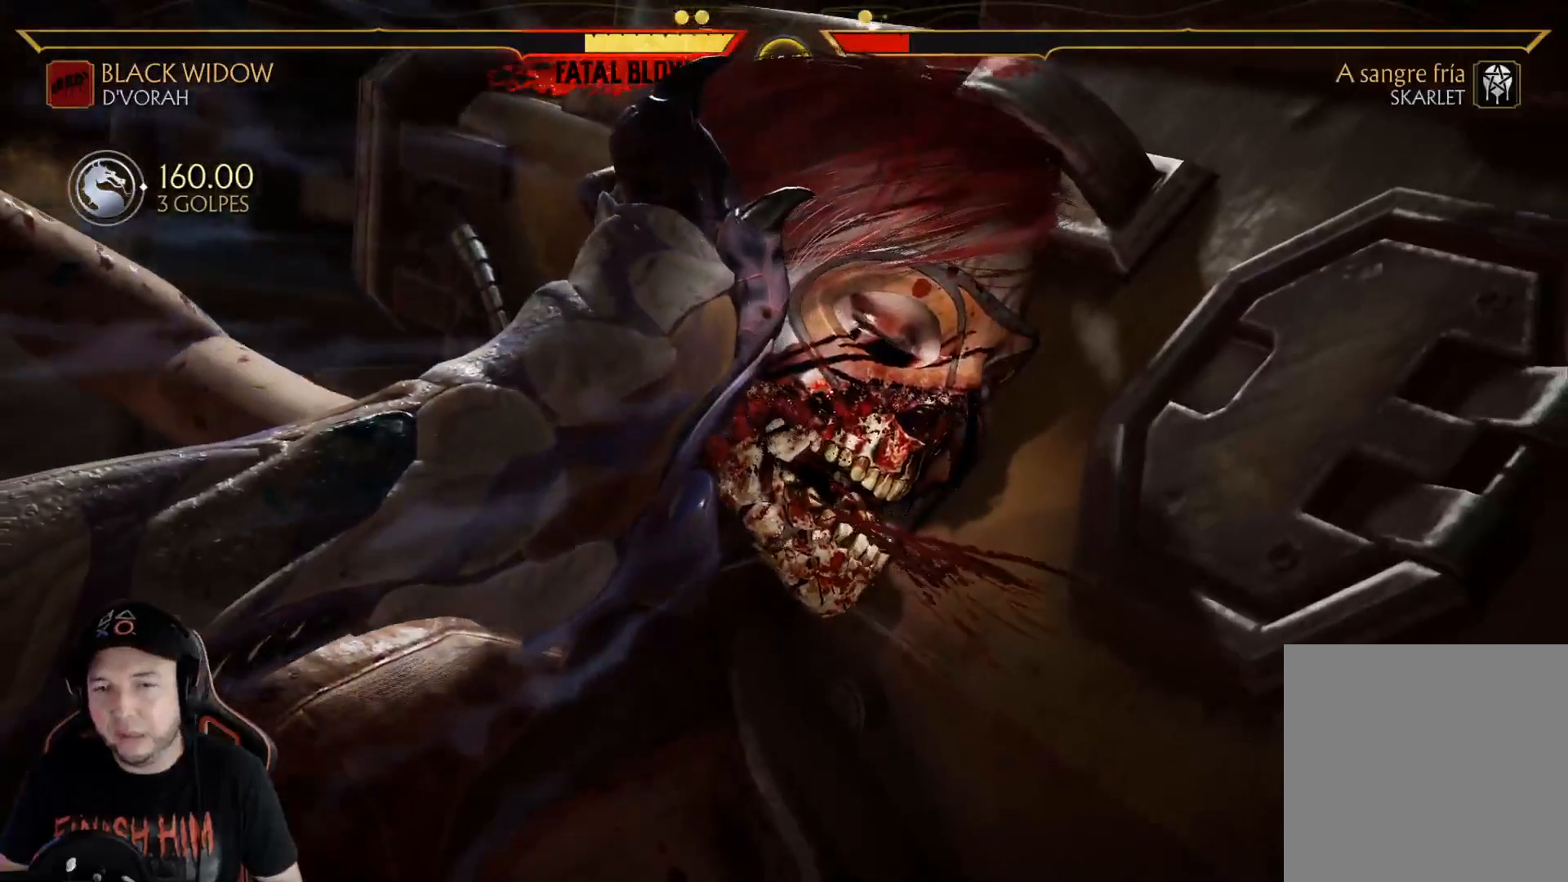
{"buttons": ["DPAD_UP"], "left_stick": "center", "right_stick": "center", "events": []}
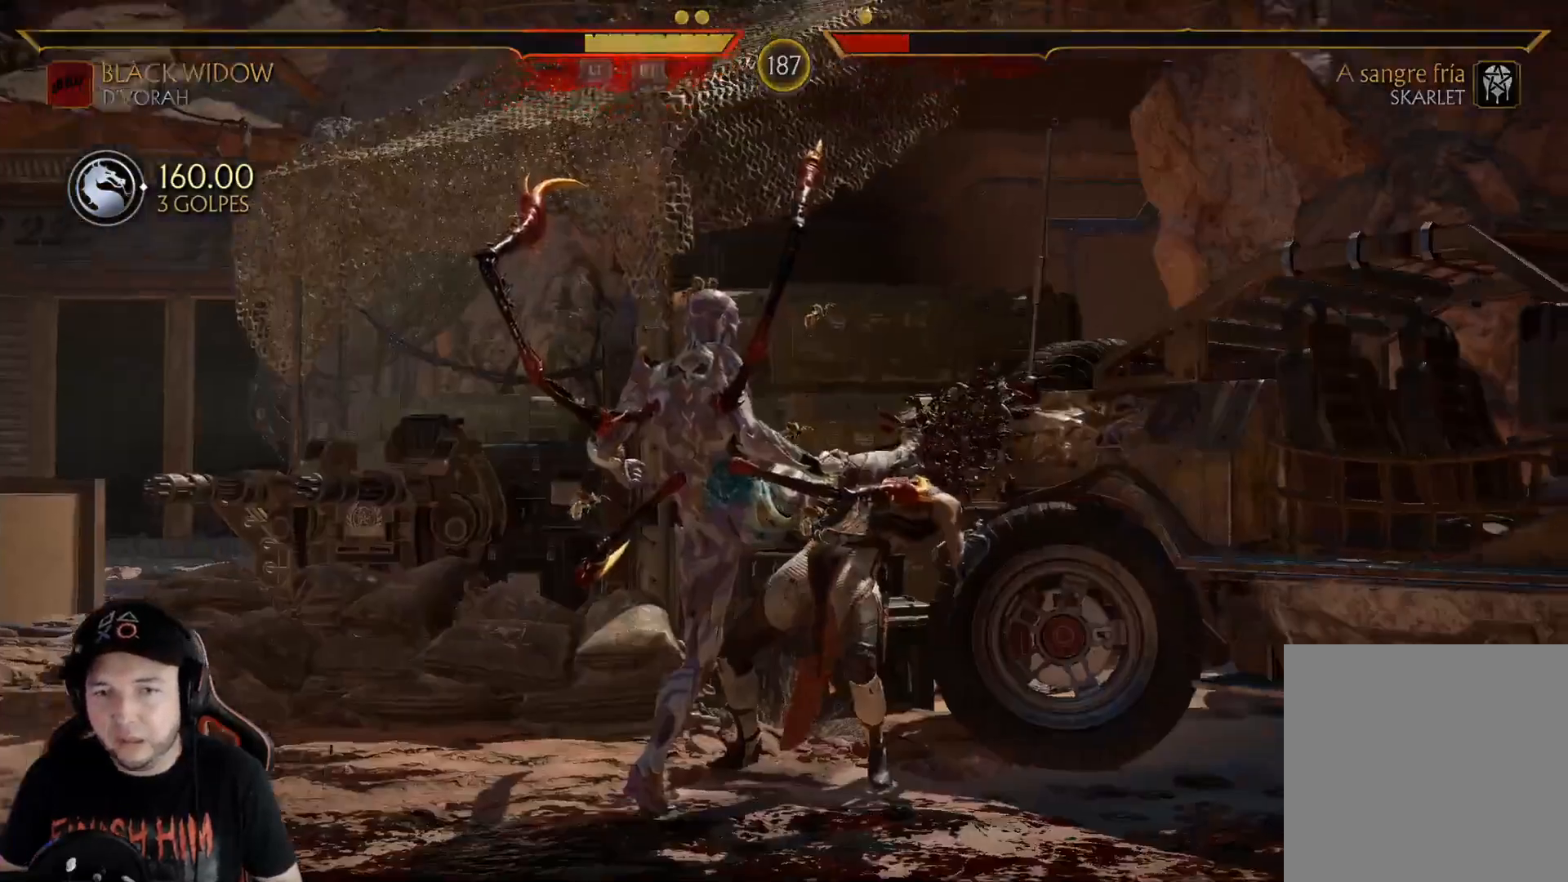
{"buttons": [], "left_stick": "center", "right_stick": "center", "events": [[485, "DPAD_UP", "up"]]}